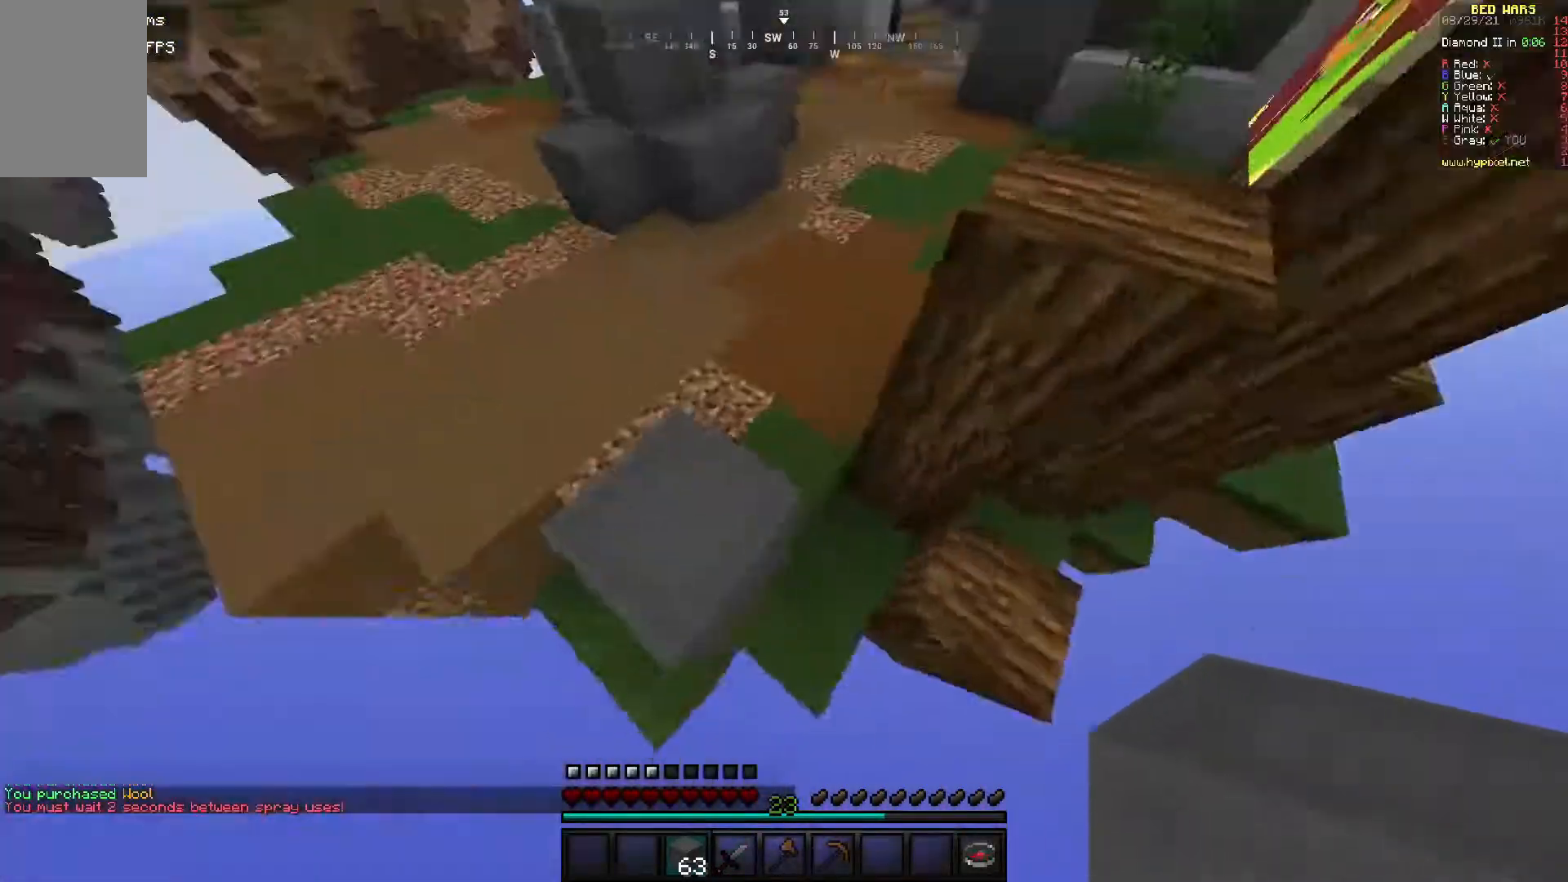
Gameplay with keyboard and mouse; each line is a JSON object with the keys and mouse buttons held at the frame after it. "events" lists presses ("down") and releases ("up") of "a", "d", "s", "w", "mouse_left" and "mouse_right" between this image and that frame as [ms after this image, input, new state], when the widget could be followed in between. "mouse_left", "mouse_right" = the "left", "right" buttons of the "mouse" list. No other keys are recorded. Fast repeated clicks can show as one long hold. Mouse movement is not recorded.
{"keys": ["s"], "mouse": [], "events": [[100, "d", "up"]]}
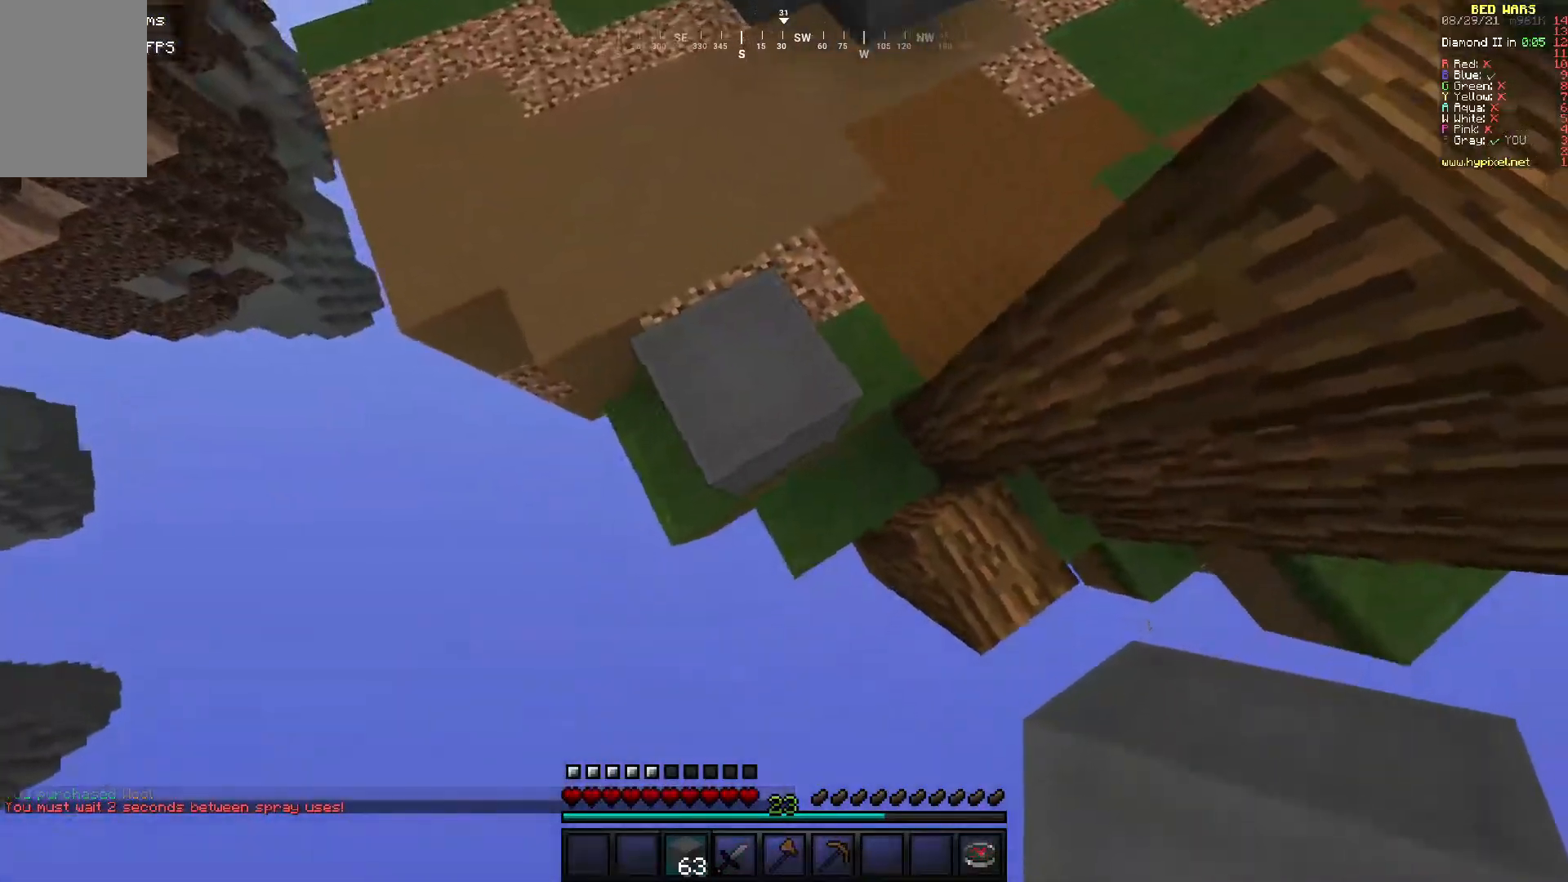
{"keys": ["s"], "mouse": [], "events": [[17, "mouse_right", "down"], [400, "mouse_right", "up"]]}
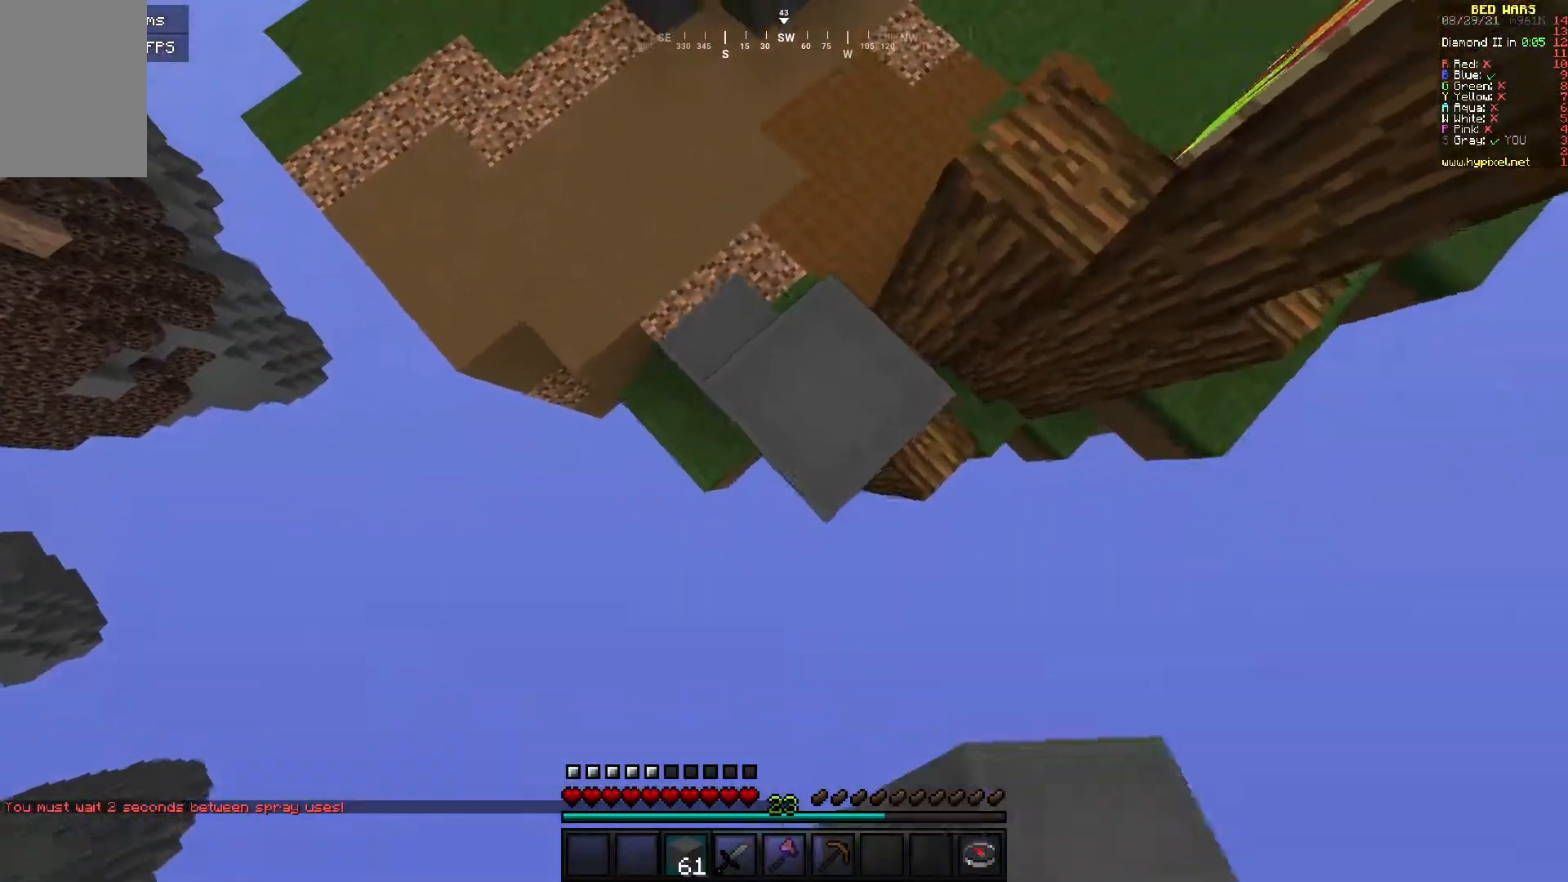
{"keys": ["s"], "mouse": ["right"], "events": [[367, "mouse_right", "down"]]}
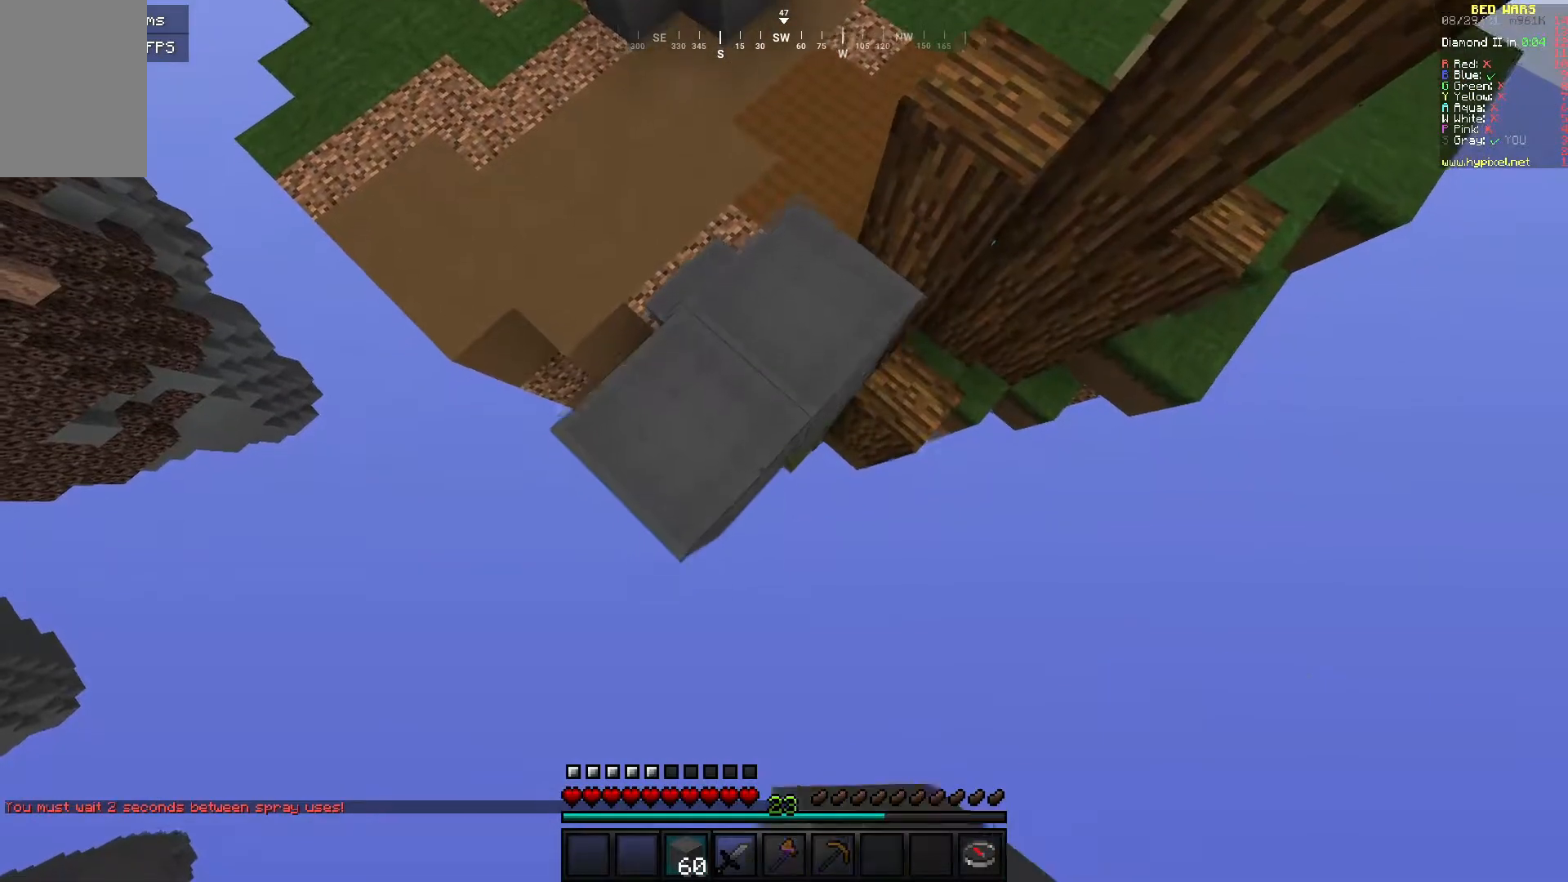
{"keys": ["s"], "mouse": [], "events": [[250, "mouse_right", "up"], [317, "mouse_right", "down"], [450, "mouse_right", "up"]]}
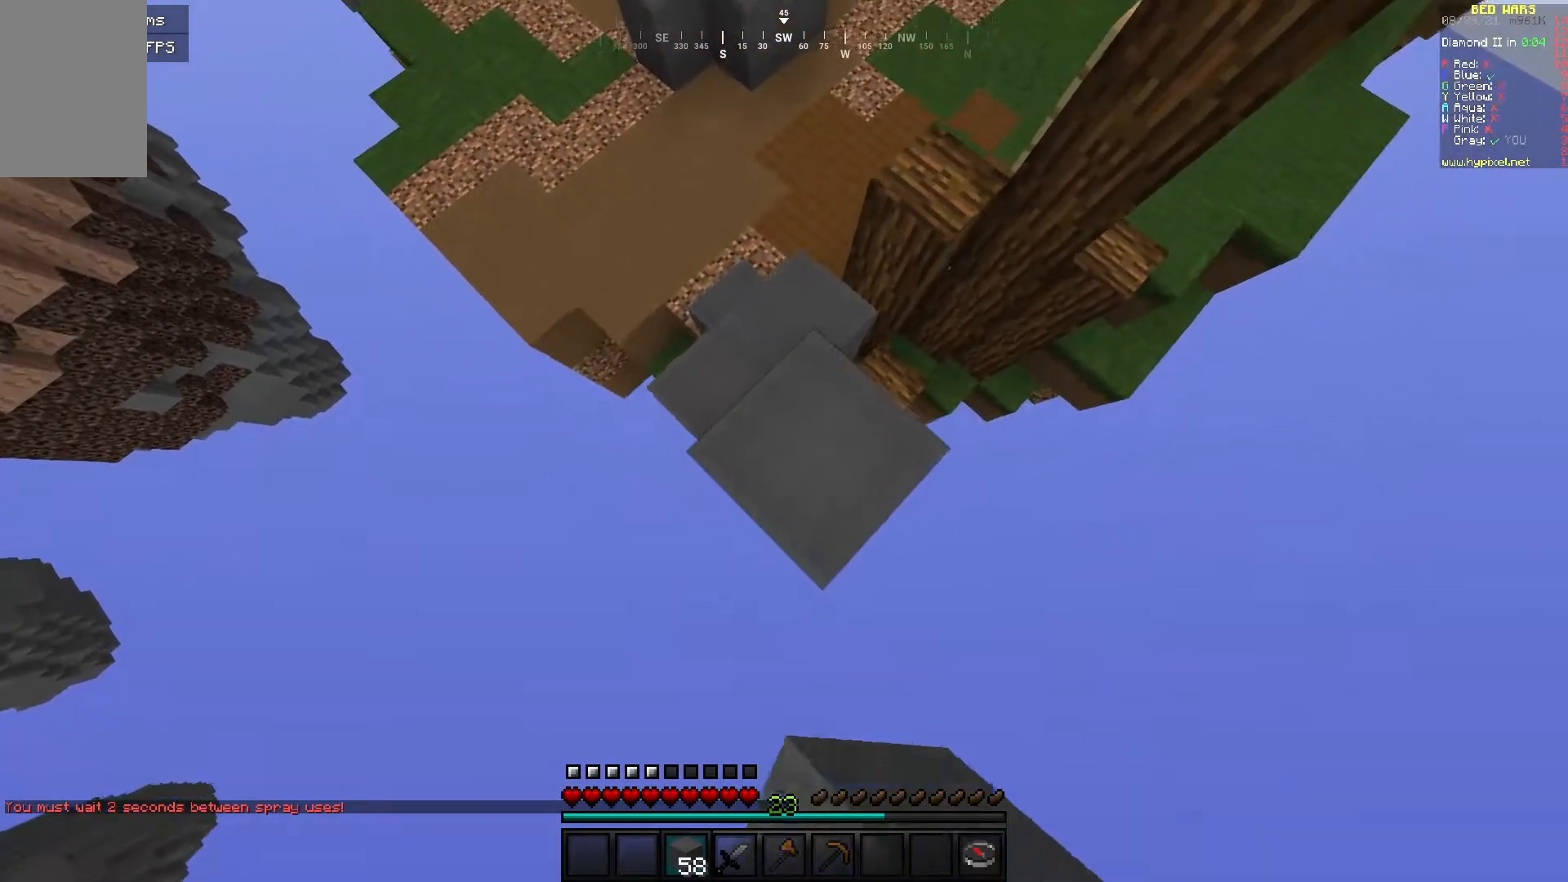
{"keys": ["s"], "mouse": [], "events": []}
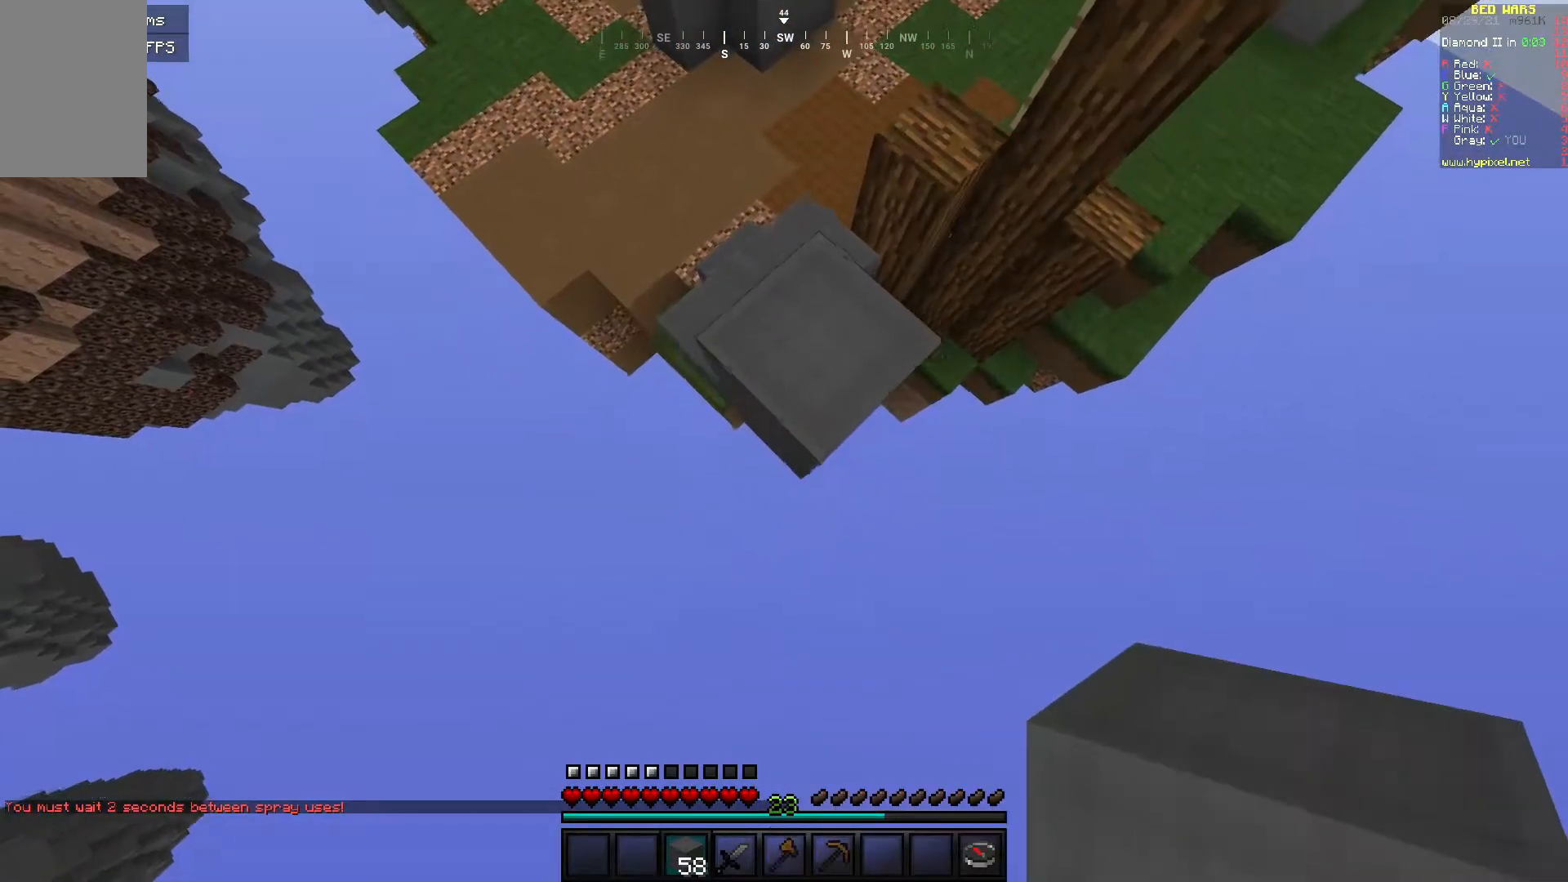
{"keys": ["s"], "mouse": ["right"], "events": [[67, "mouse_right", "down"]]}
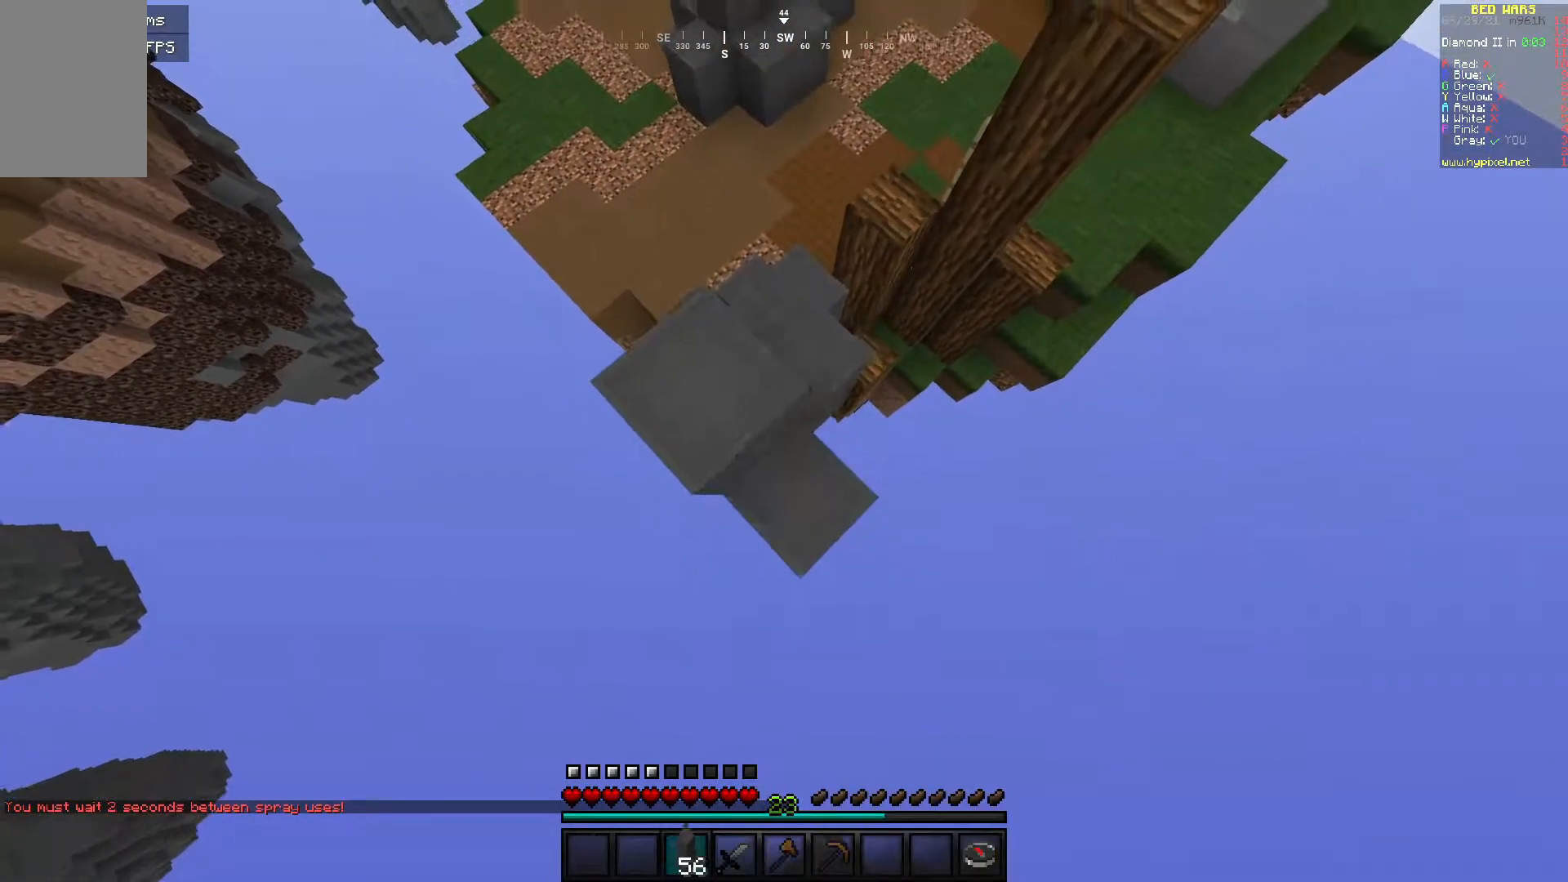
{"keys": ["s"], "mouse": [], "events": [[250, "mouse_right", "up"]]}
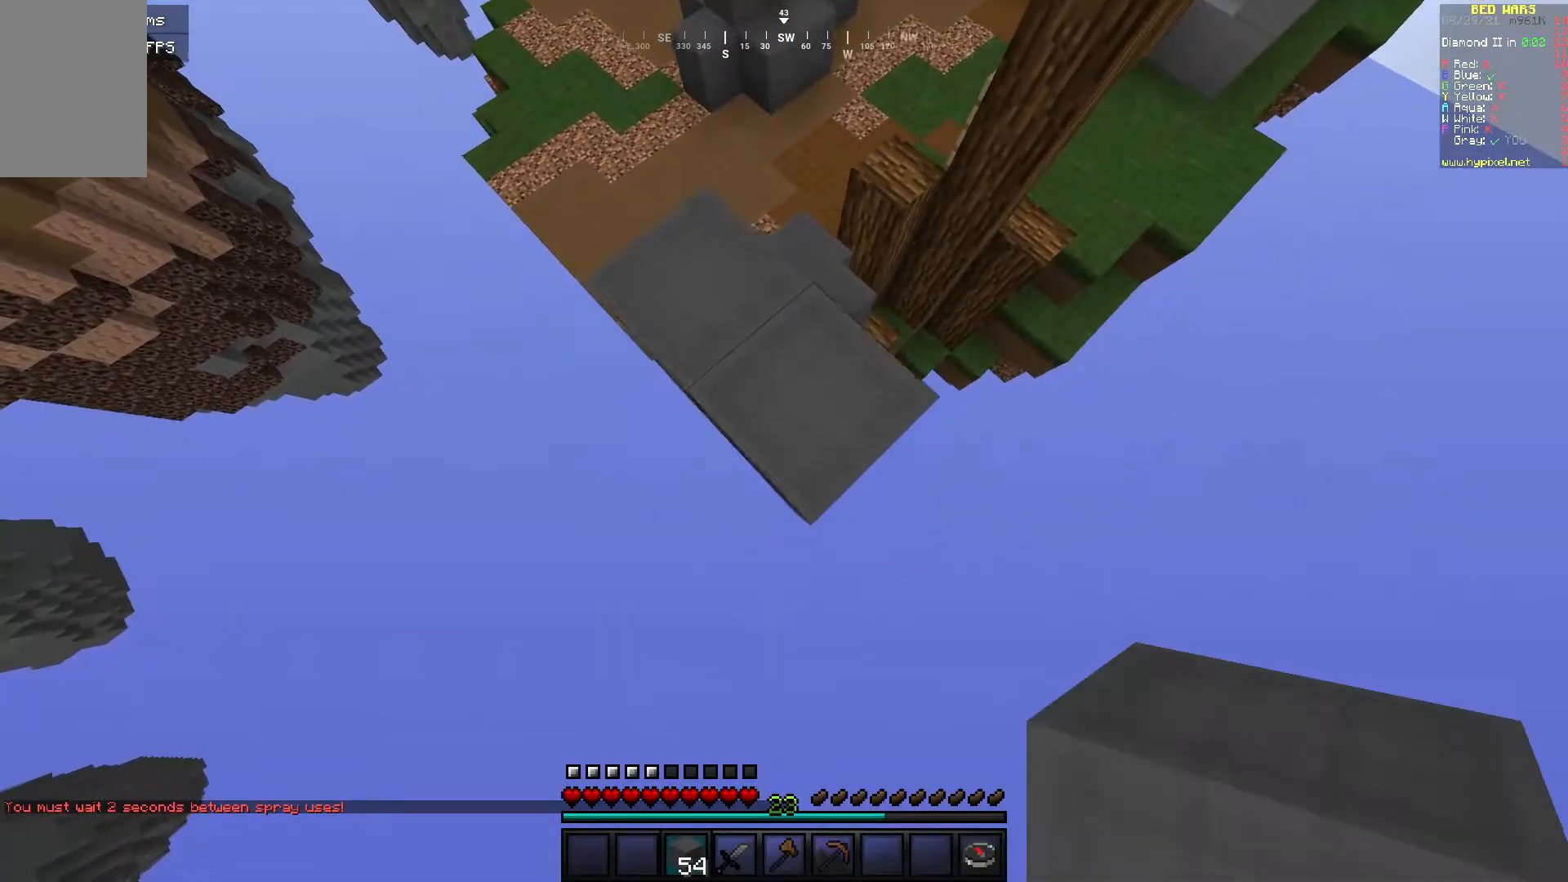
{"keys": ["s"], "mouse": ["right"], "events": [[367, "mouse_right", "down"]]}
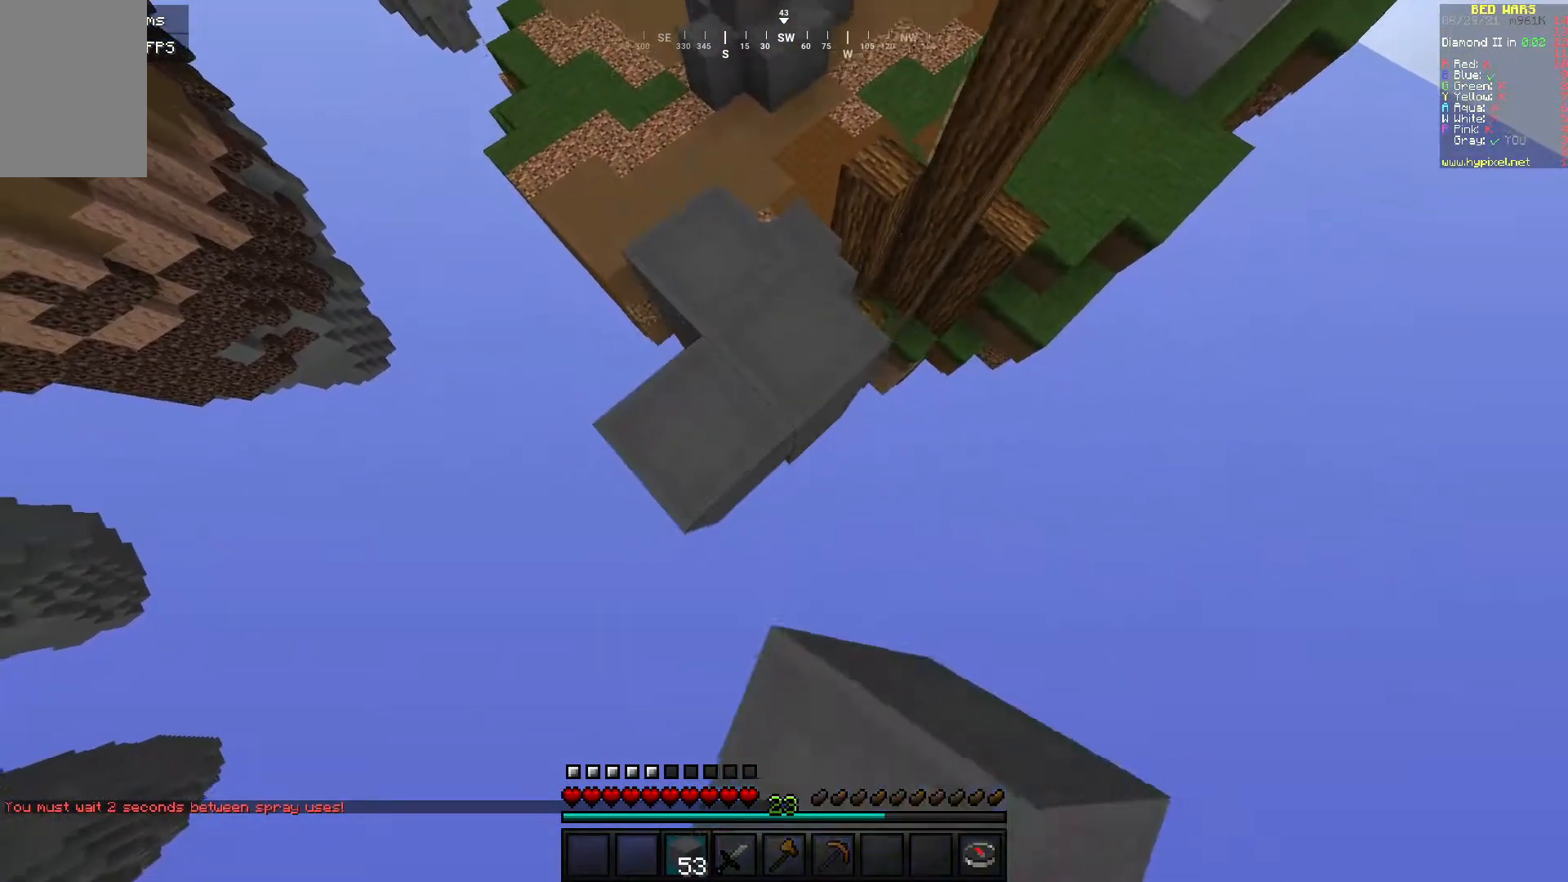
{"keys": ["s"], "mouse": [], "events": [[400, "mouse_right", "up"]]}
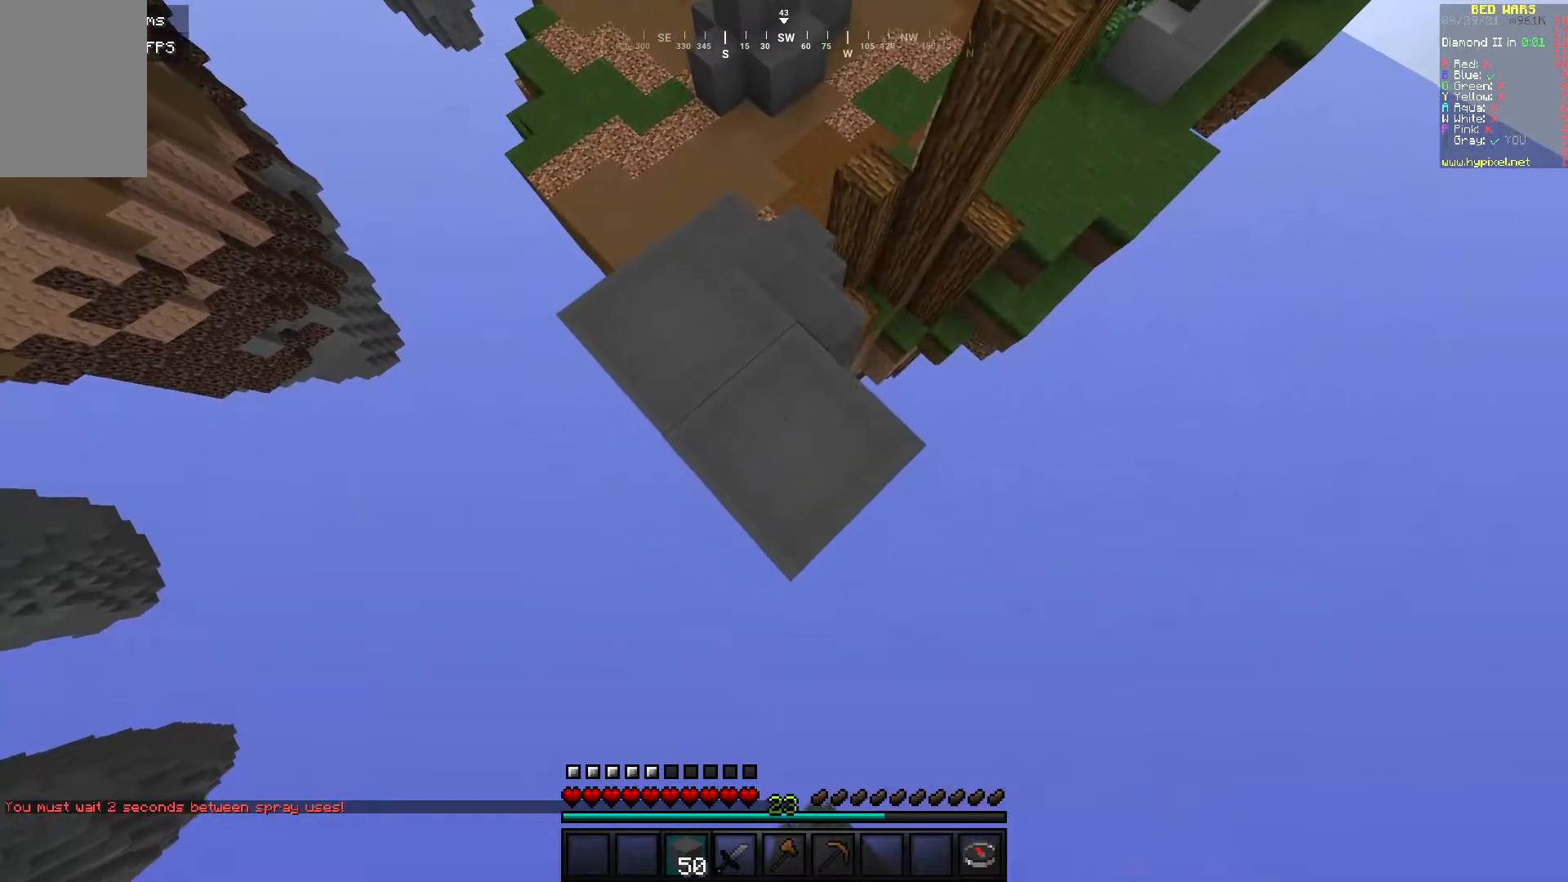
{"keys": ["s"], "mouse": [], "events": []}
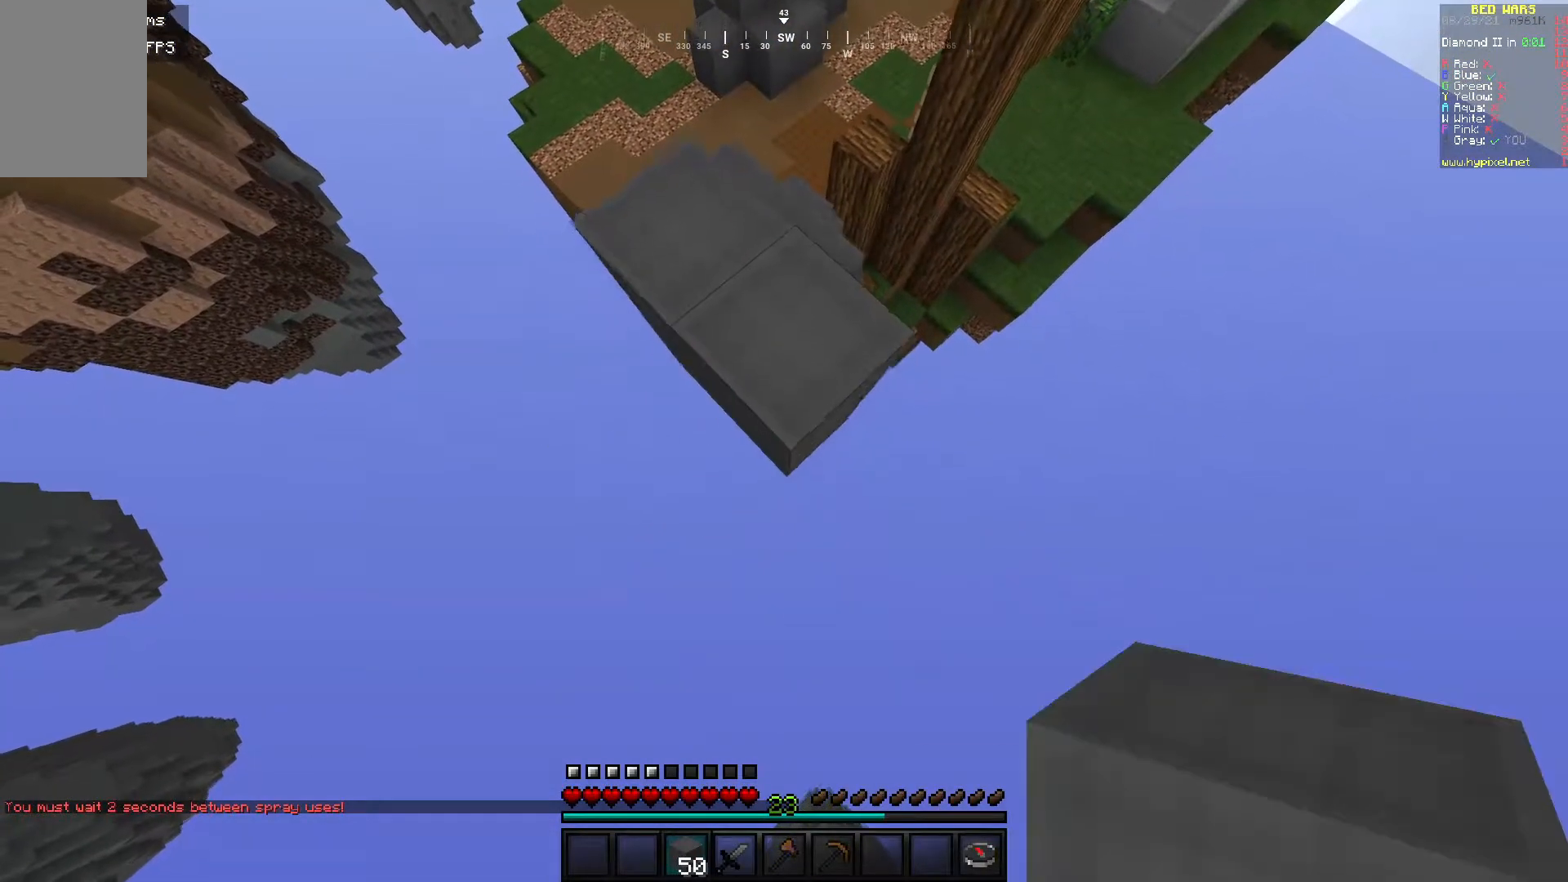
{"keys": ["s"], "mouse": ["right"], "events": [[150, "mouse_right", "down"]]}
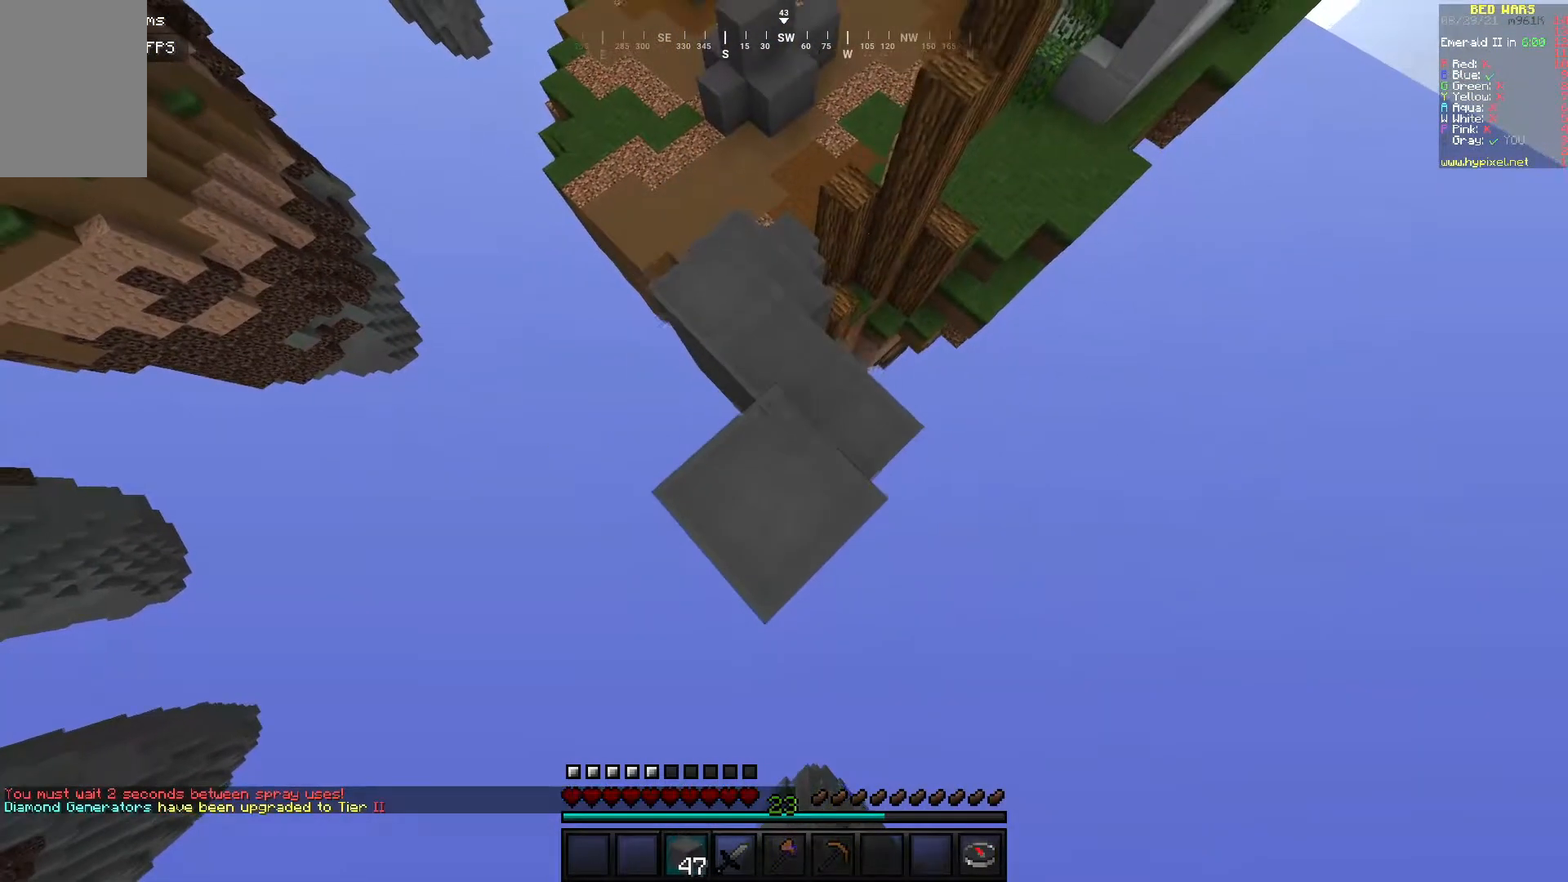
{"keys": ["s"], "mouse": [], "events": [[200, "mouse_right", "up"]]}
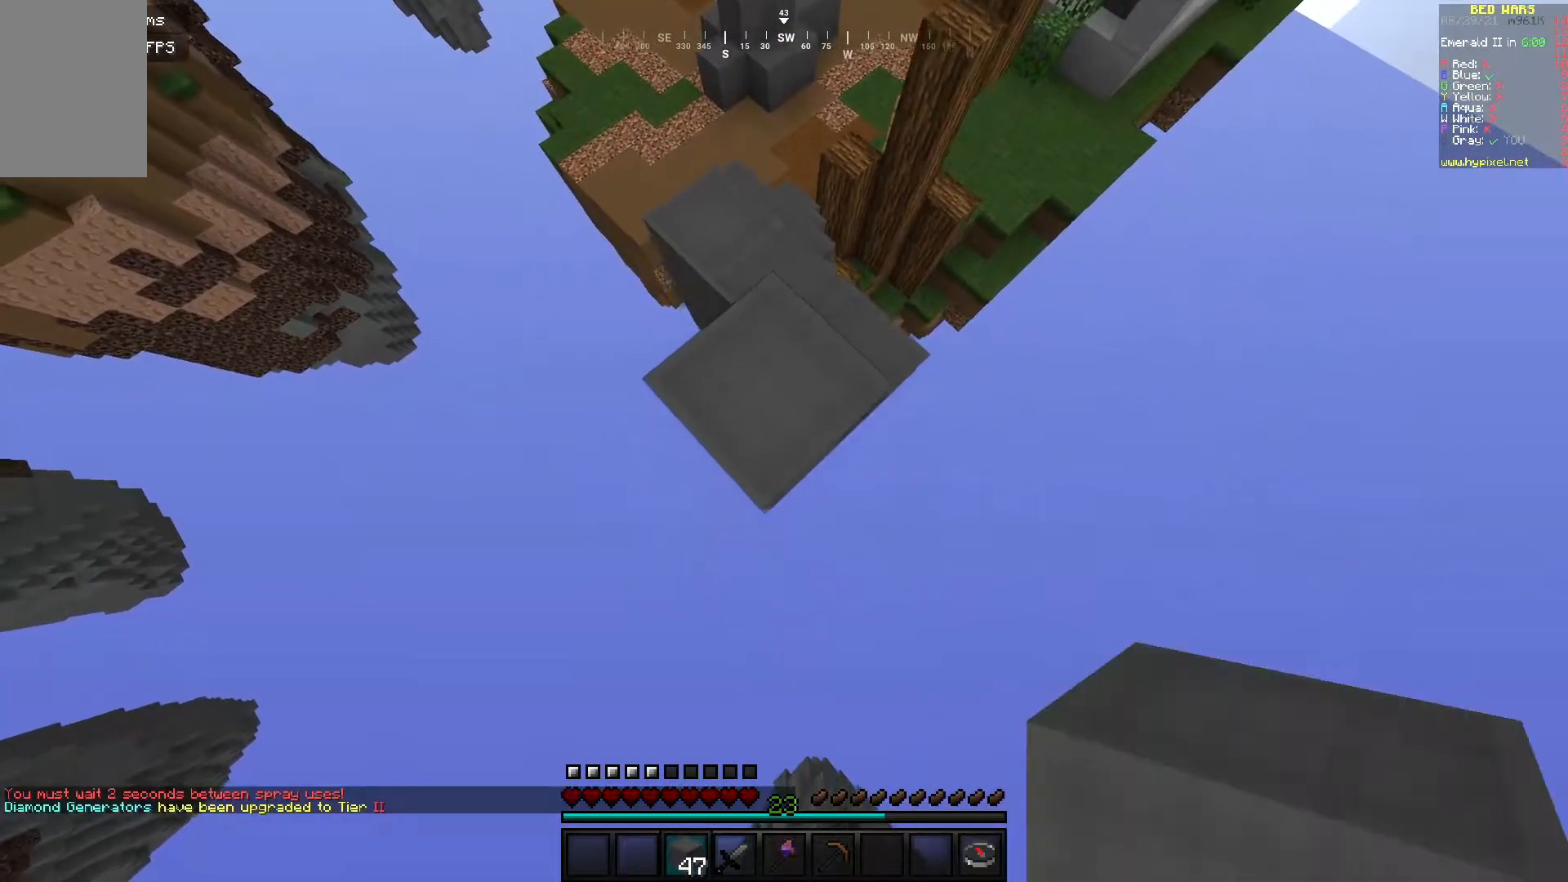
{"keys": ["s"], "mouse": ["right"], "events": [[317, "mouse_right", "down"]]}
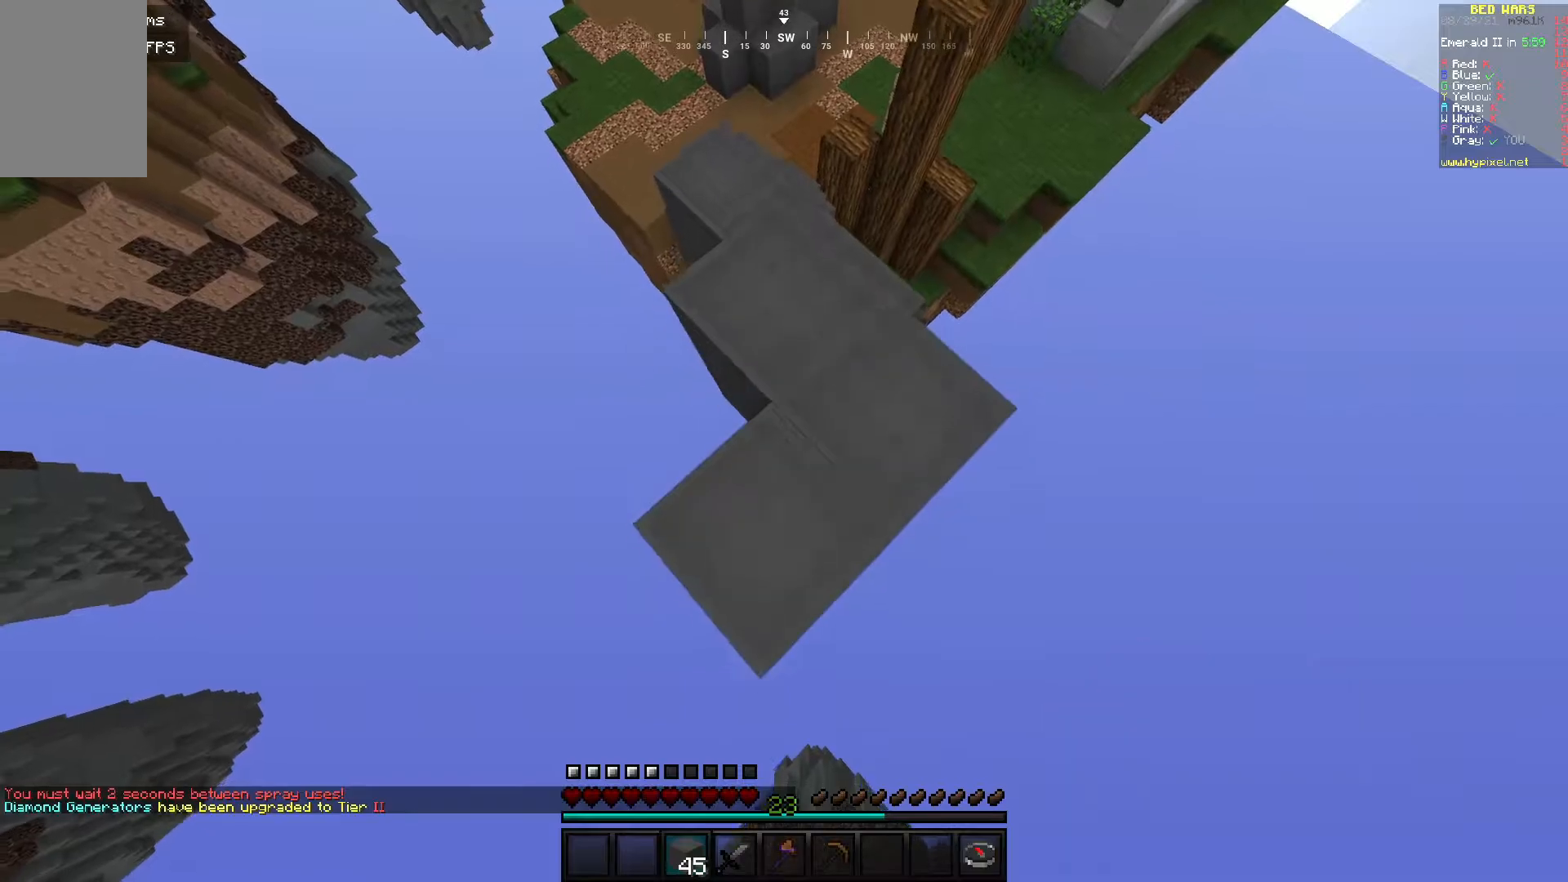
{"keys": ["s"], "mouse": [], "events": [[300, "mouse_right", "up"]]}
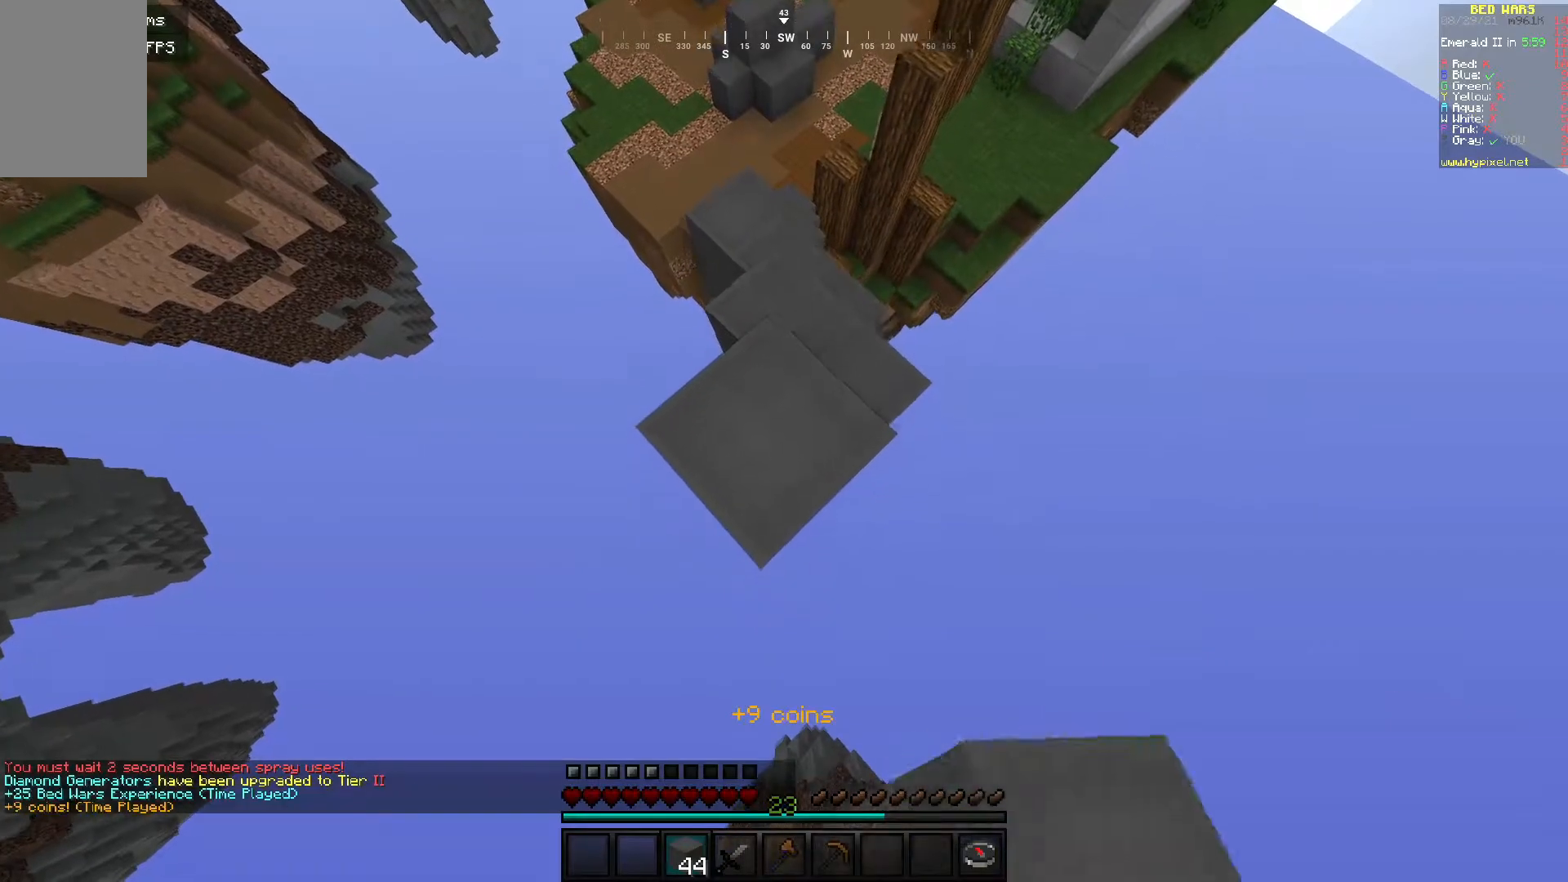
{"keys": ["d", "s"], "mouse": ["right"], "events": [[100, "mouse_right", "down"], [350, "d", "down"]]}
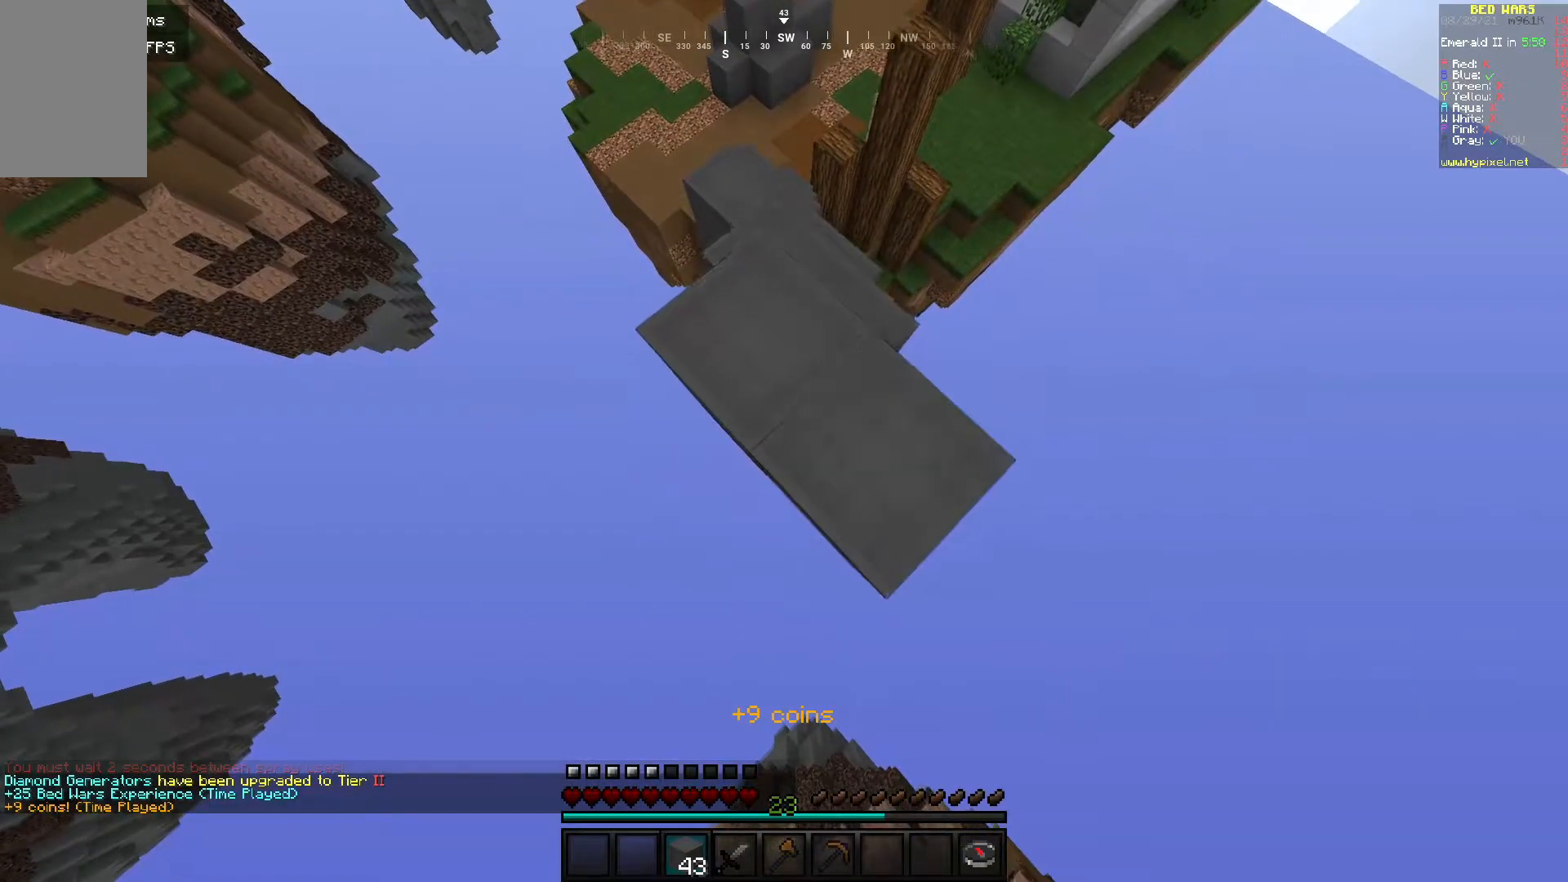
{"keys": ["d", "s"], "mouse": ["right"], "events": []}
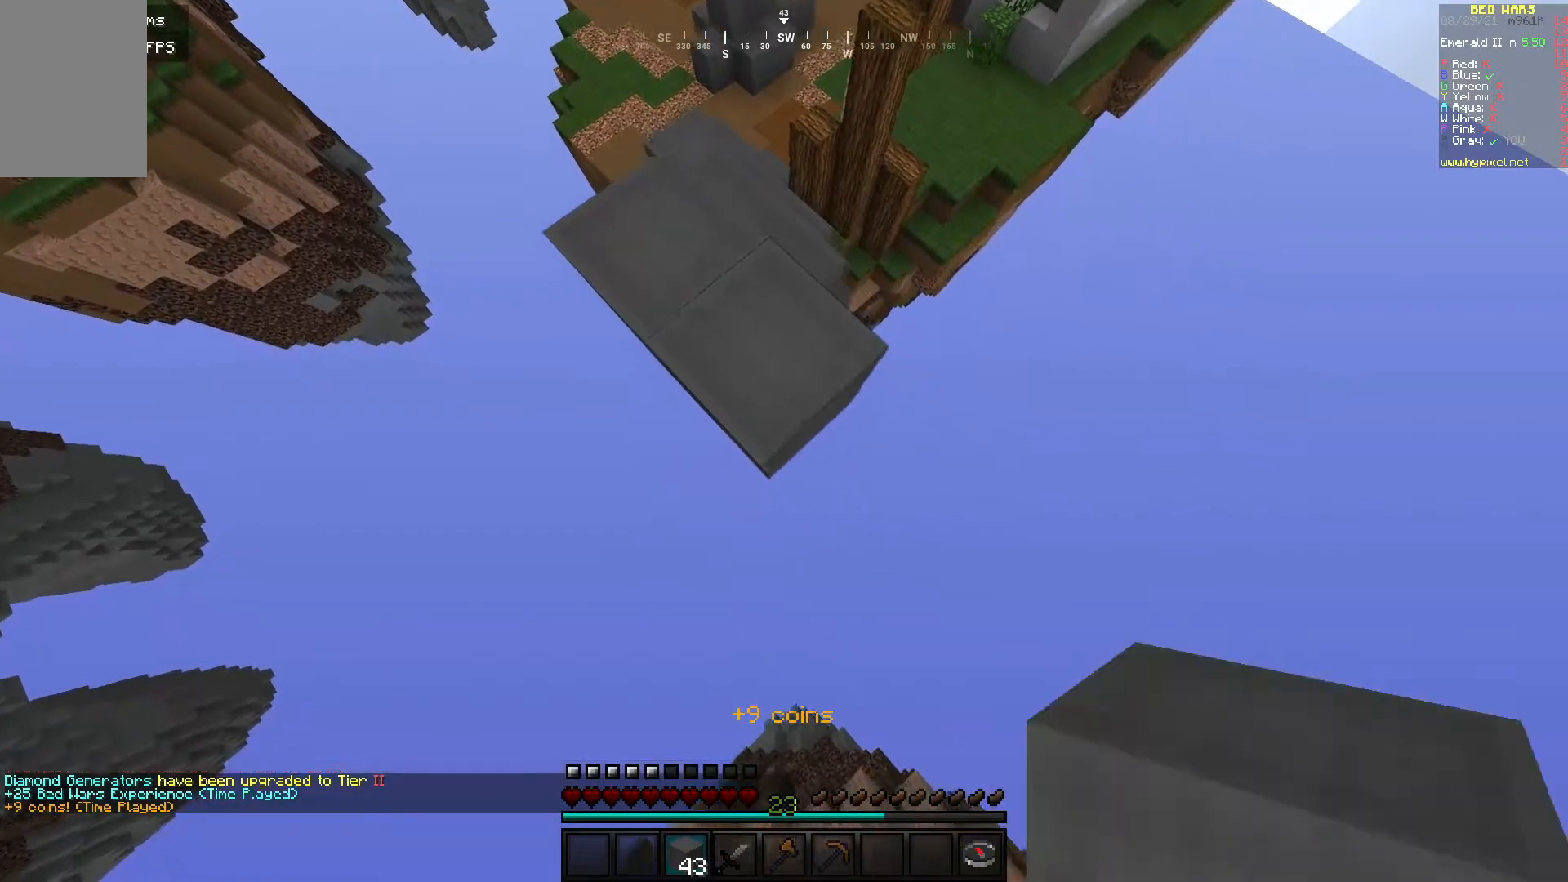
{"keys": ["d", "s"], "mouse": ["right"], "events": []}
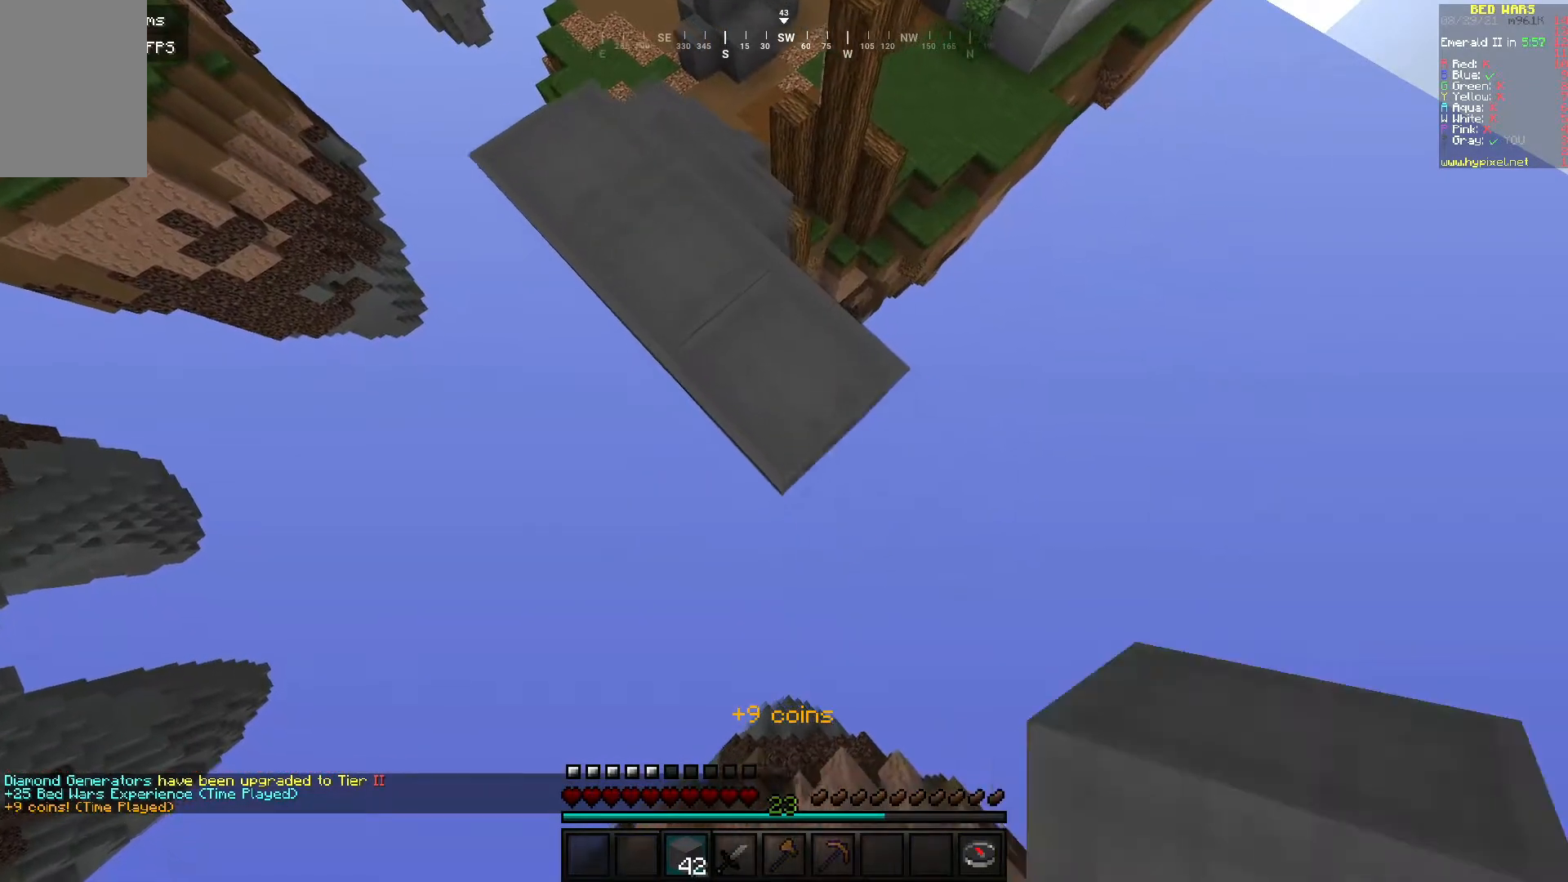
{"keys": ["a", "s"], "mouse": ["right"], "events": [[400, "d", "up"], [450, "a", "down"]]}
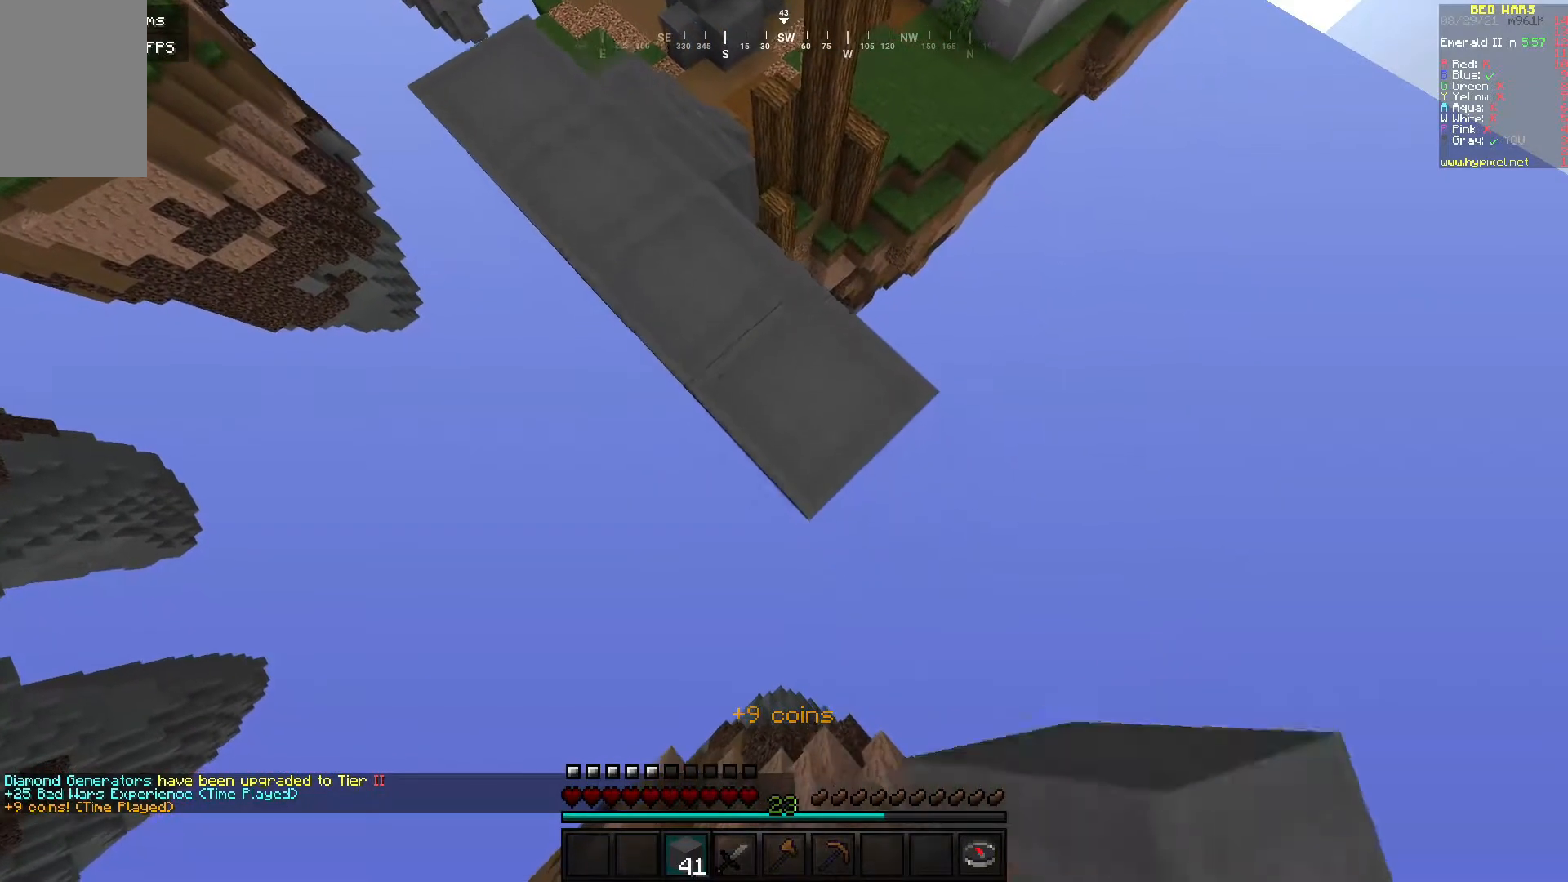
{"keys": ["d", "s"], "mouse": ["right"], "events": [[317, "d", "down"], [350, "a", "up"]]}
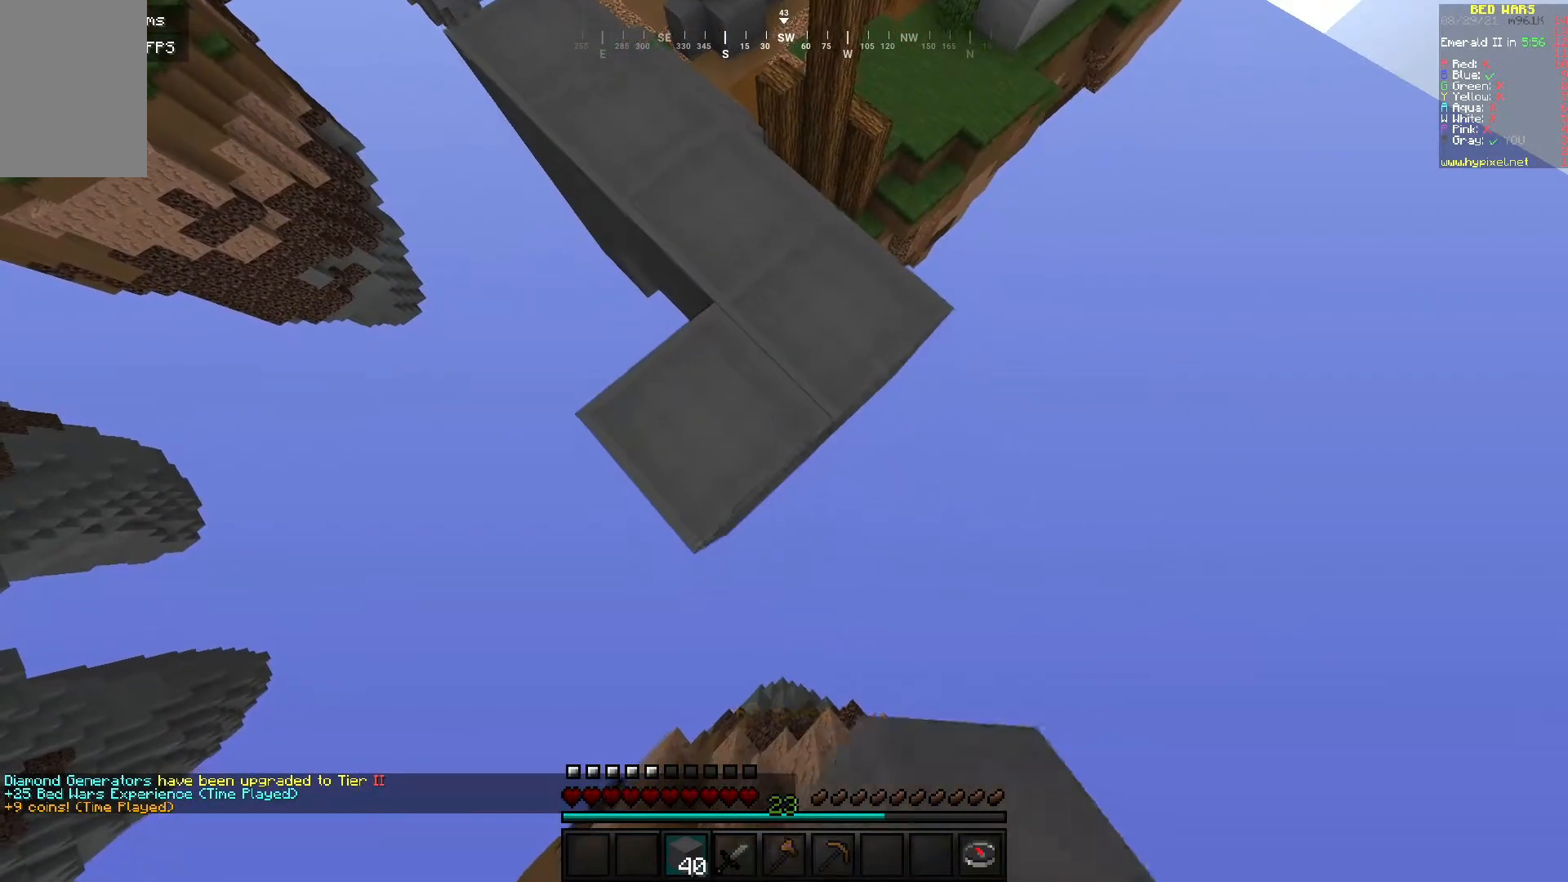
{"keys": ["d", "s"], "mouse": ["right"], "events": []}
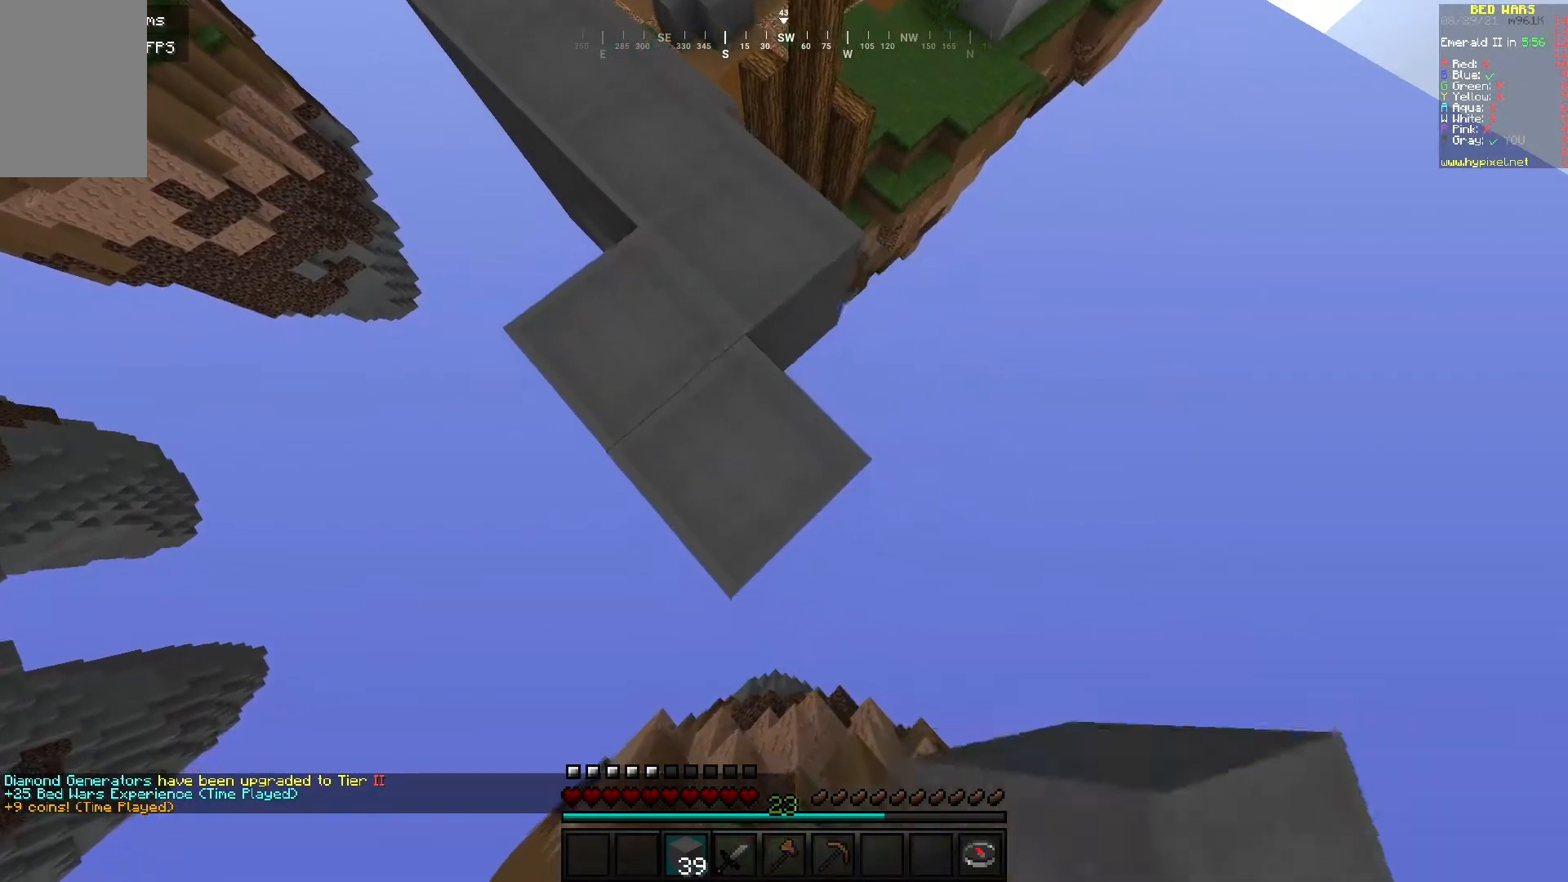
{"keys": ["d", "s"], "mouse": ["right"], "events": [[67, "d", "up"], [400, "d", "down"]]}
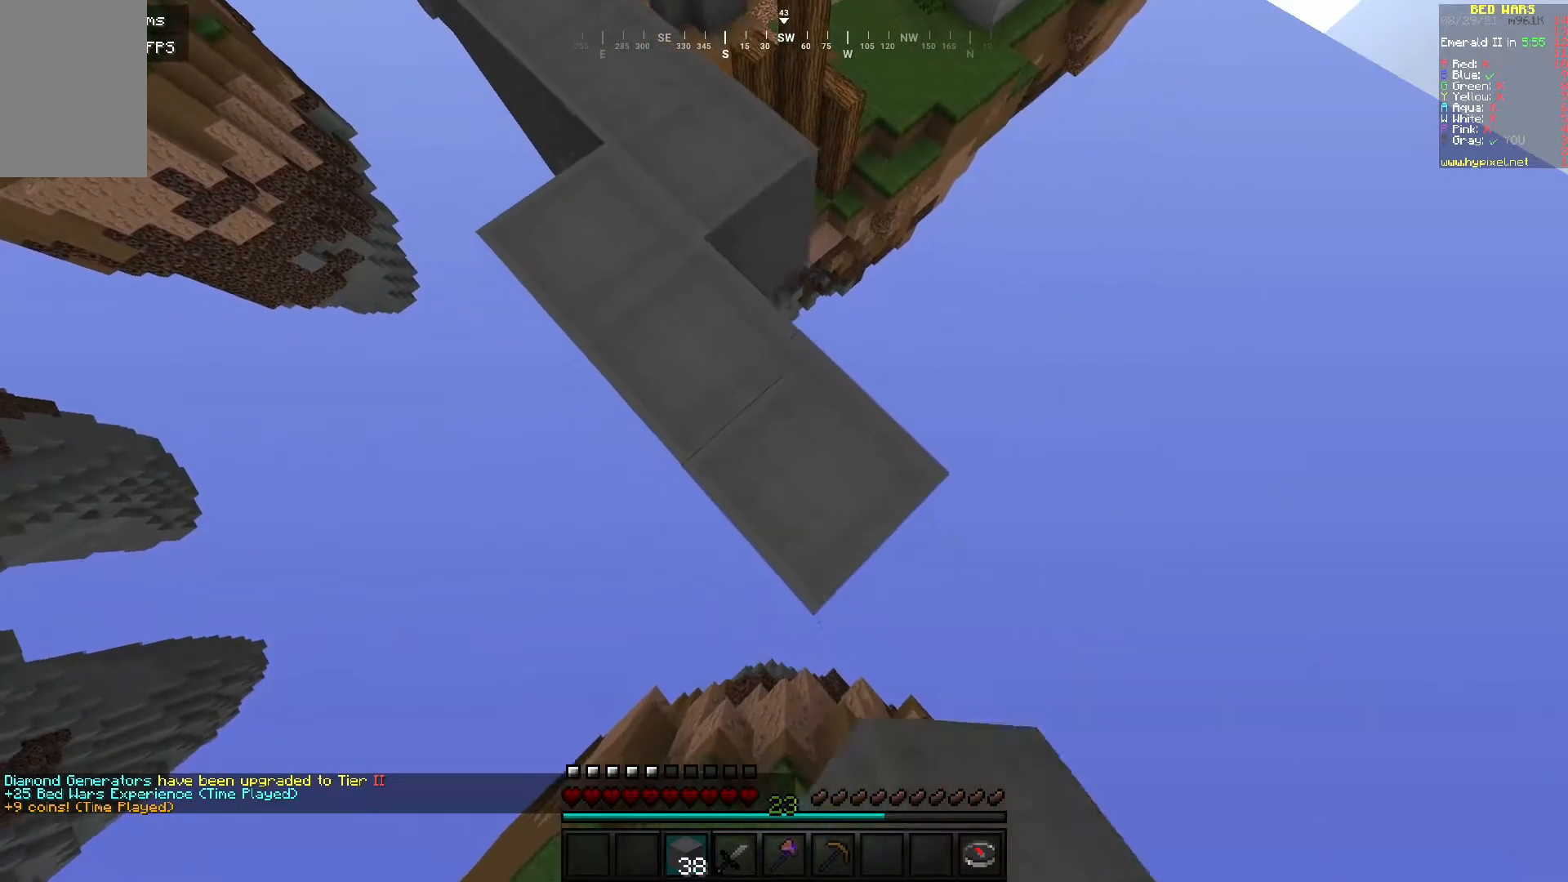
{"keys": ["a", "s"], "mouse": ["right"], "events": [[100, "d", "up"], [117, "a", "down"]]}
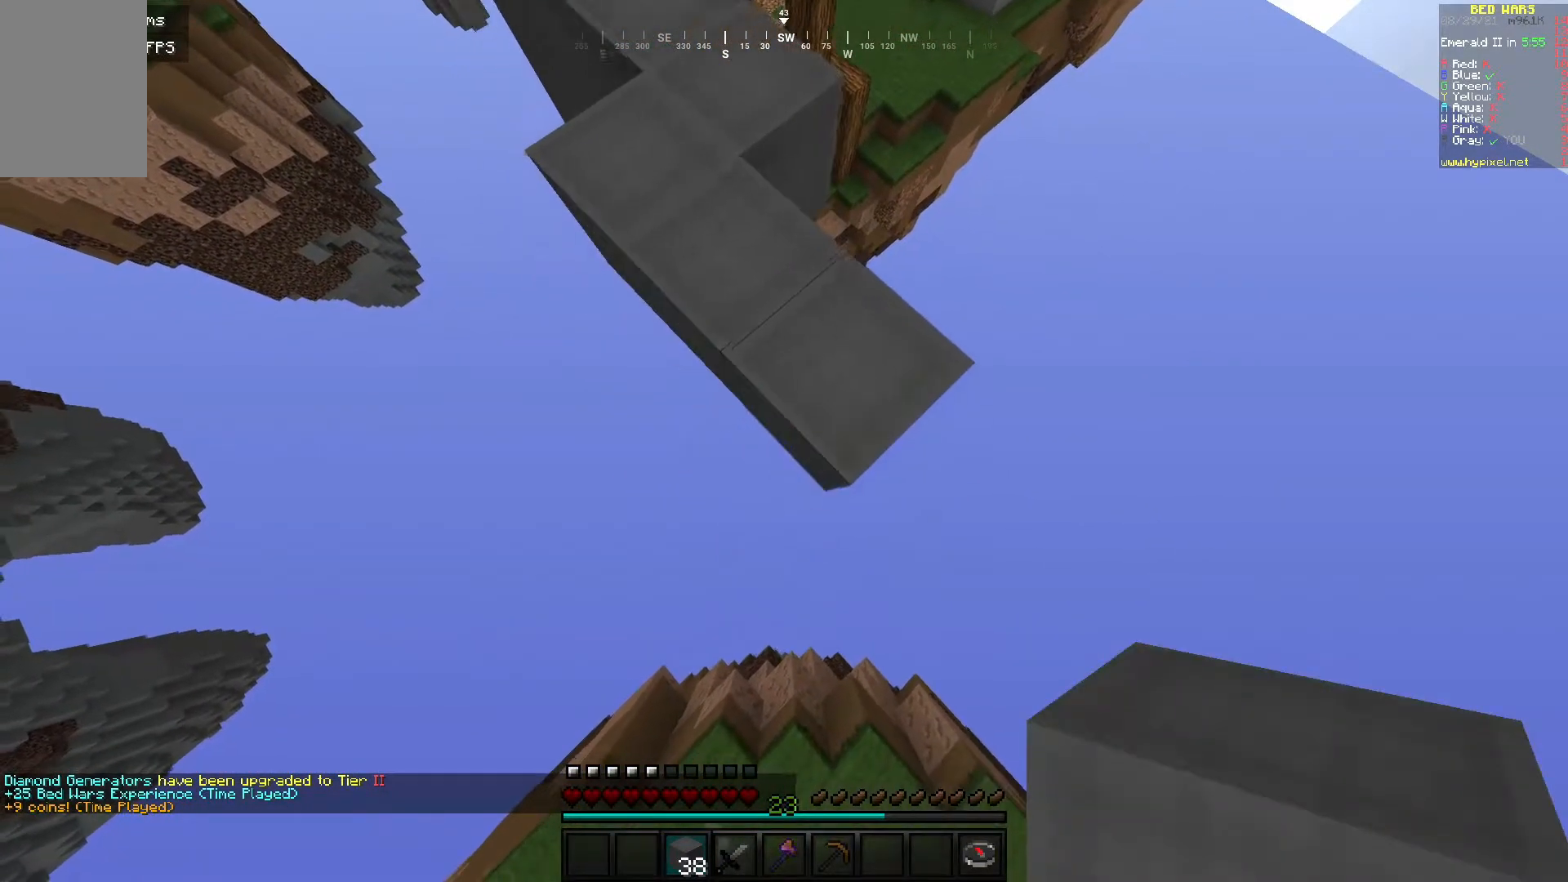
{"keys": ["d", "s"], "mouse": ["right"], "events": [[50, "a", "up"], [50, "d", "down"]]}
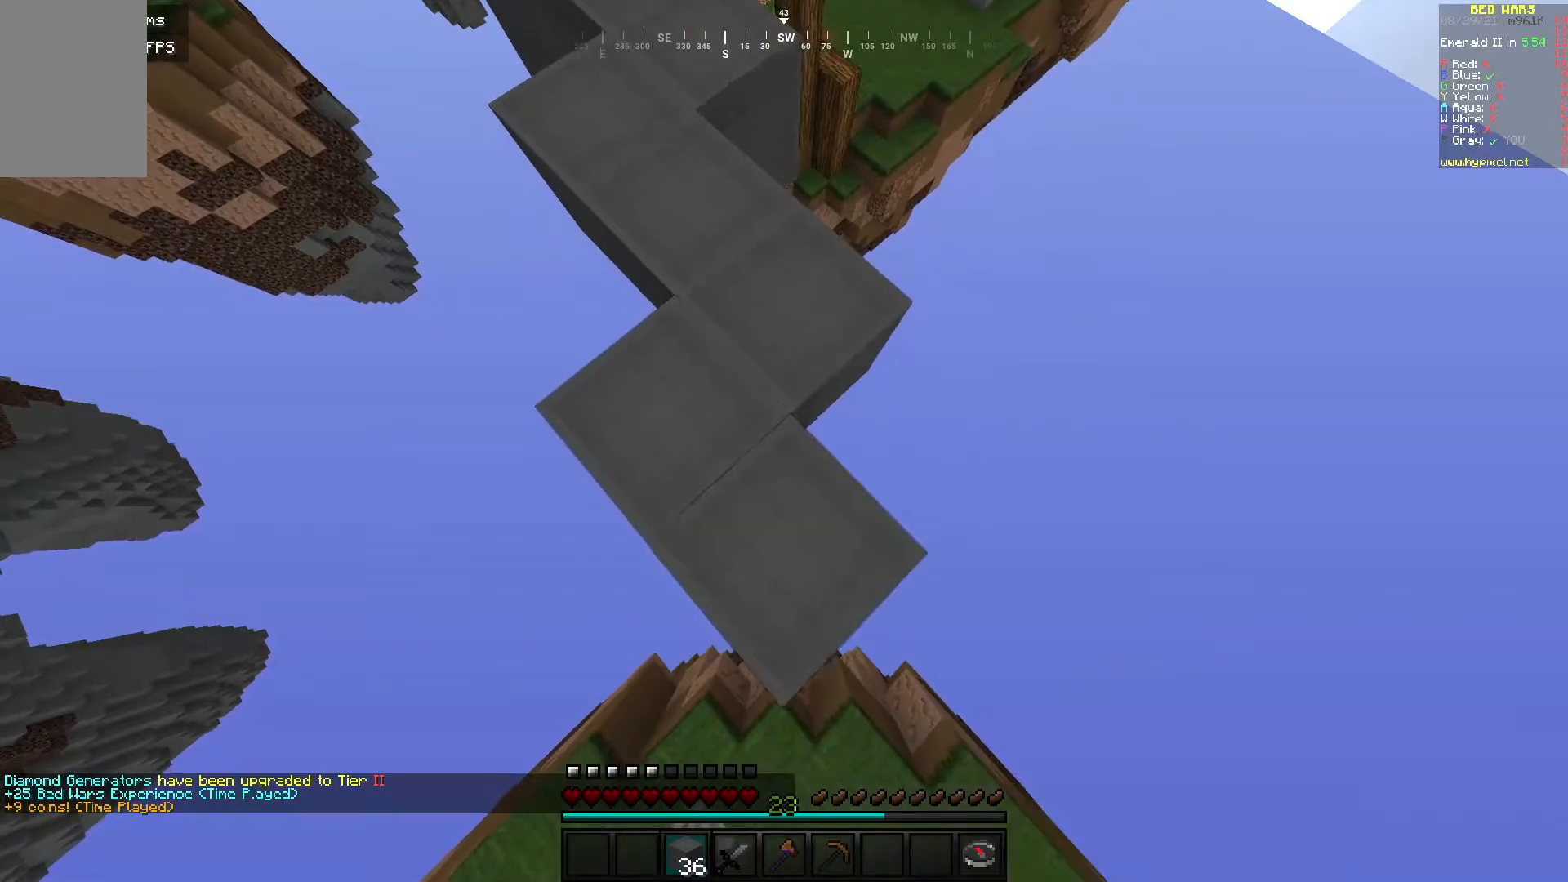
{"keys": ["s"], "mouse": ["right"], "events": [[50, "d", "up"]]}
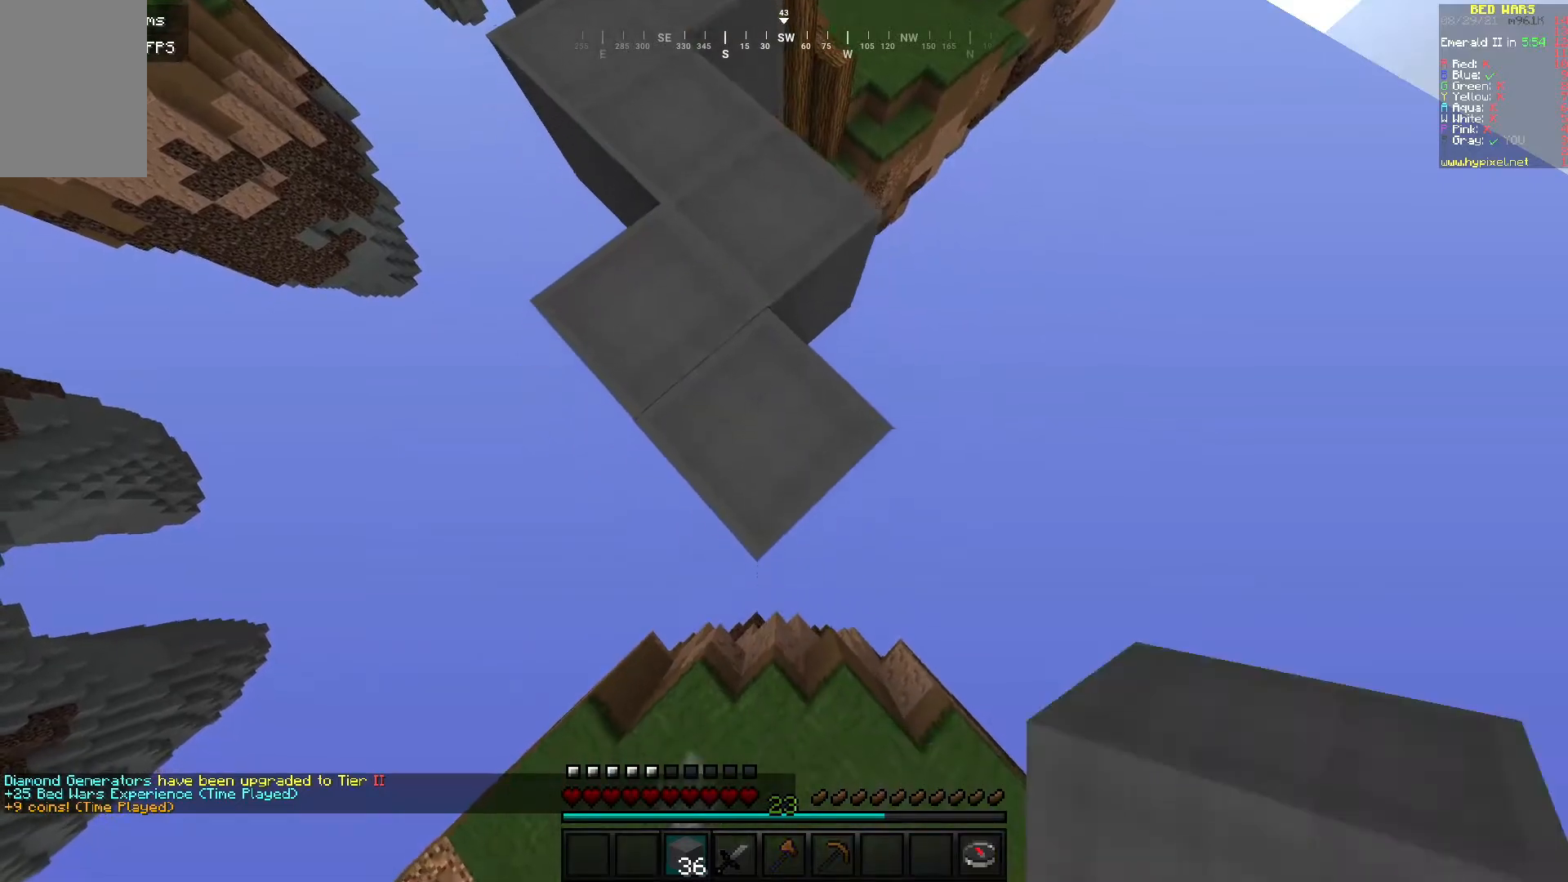
{"keys": ["s"], "mouse": ["right"], "events": [[150, "d", "down"], [400, "d", "up"]]}
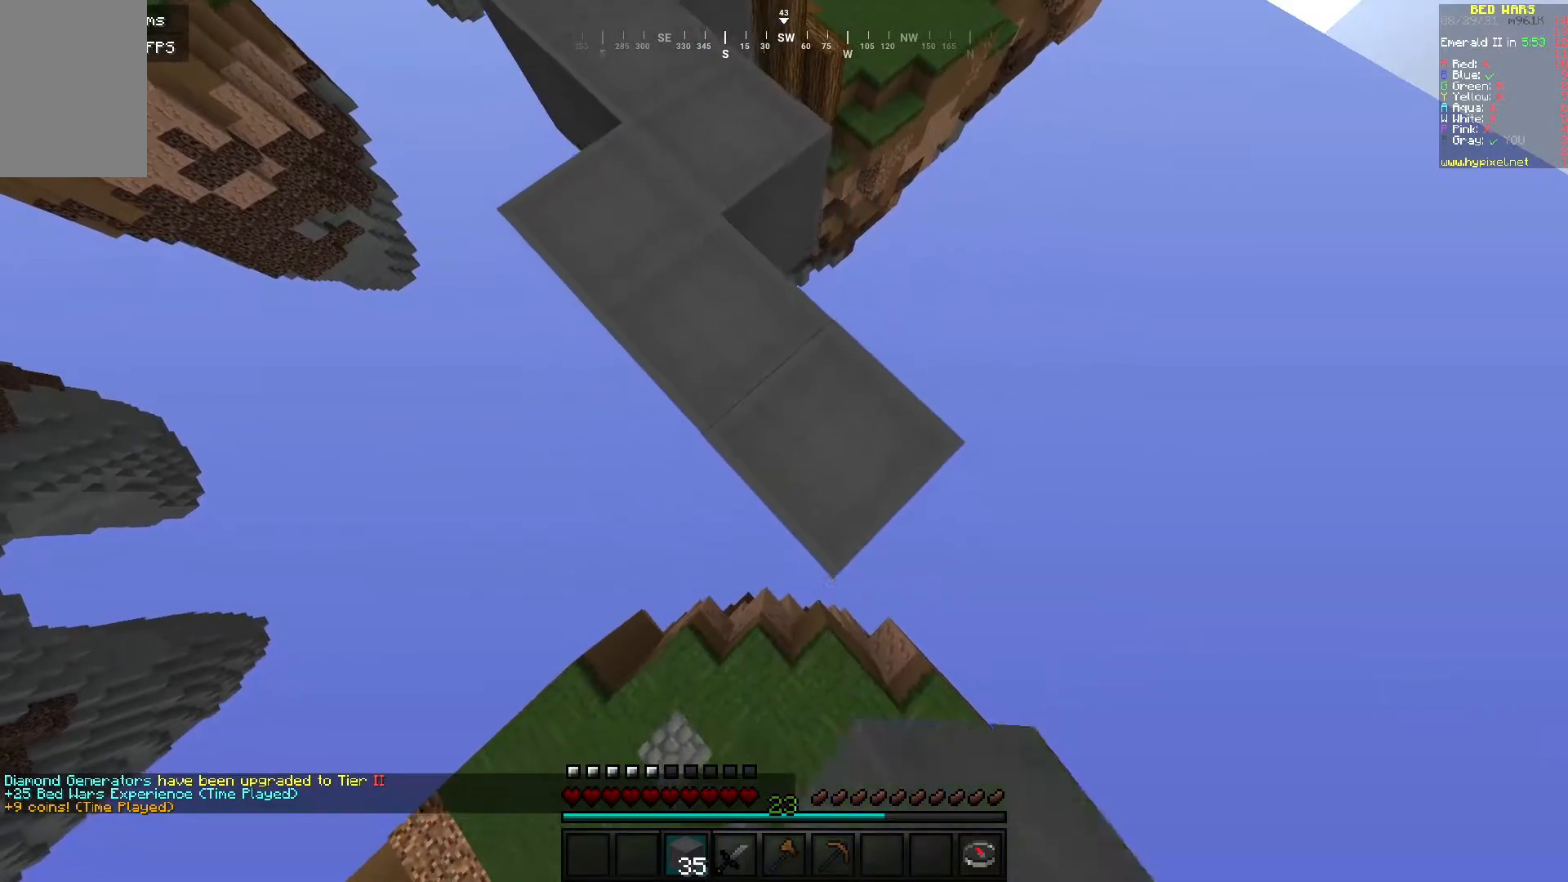
{"keys": ["s"], "mouse": ["right"], "events": []}